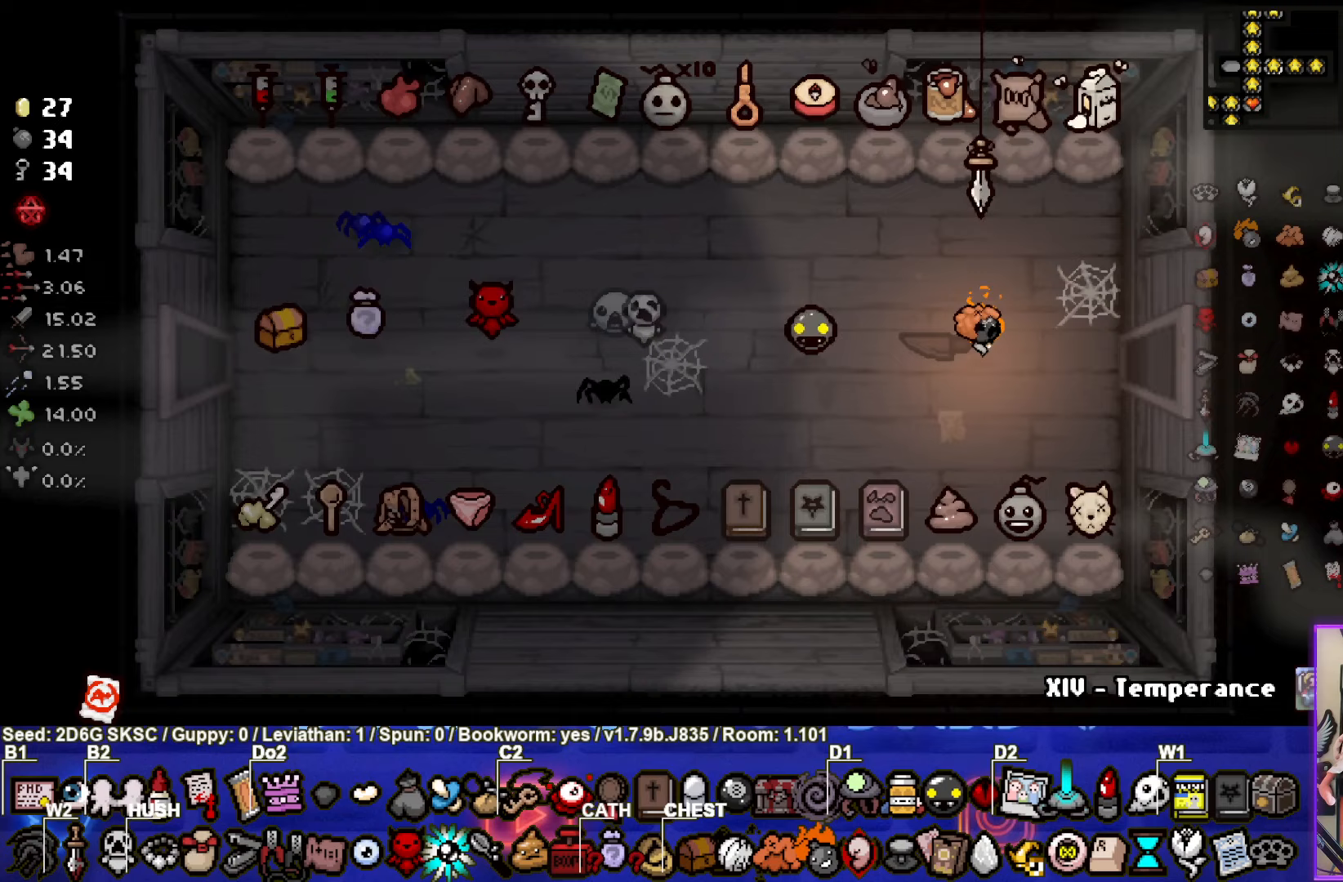
Gameplay with a controller (PlayStation layout); each line is a JSON object with the inputs held at the frame after it. "events" lists button and stick changes between this image and that frame as [ms after this image, input, new state], when the widget could be followed in between.
{"buttons": [], "left_stick": "center", "right_stick": "center", "events": [[433, "left_stick", "center"]]}
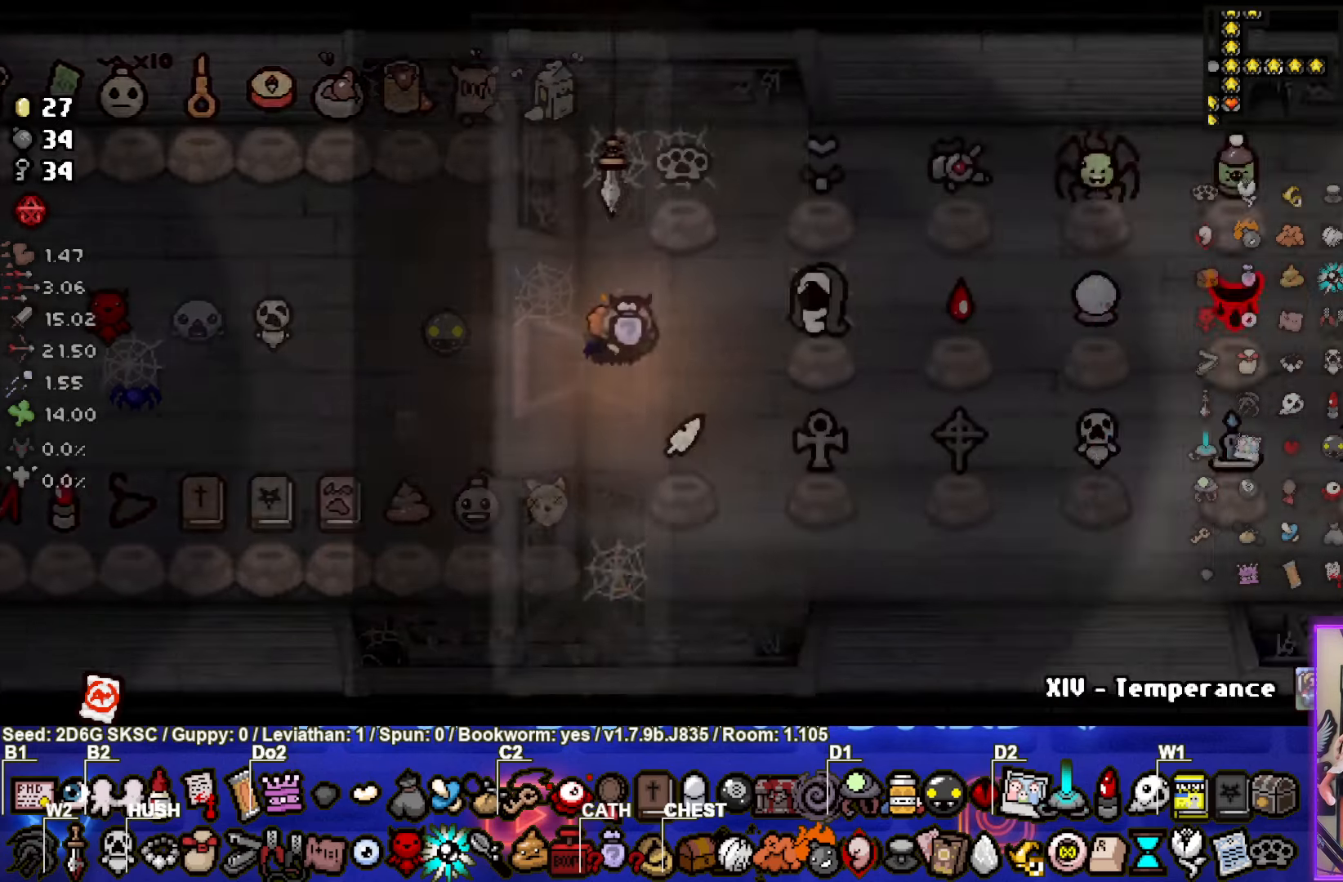
{"buttons": [], "left_stick": "right", "right_stick": "center", "events": [[383, "left_stick", "right"]]}
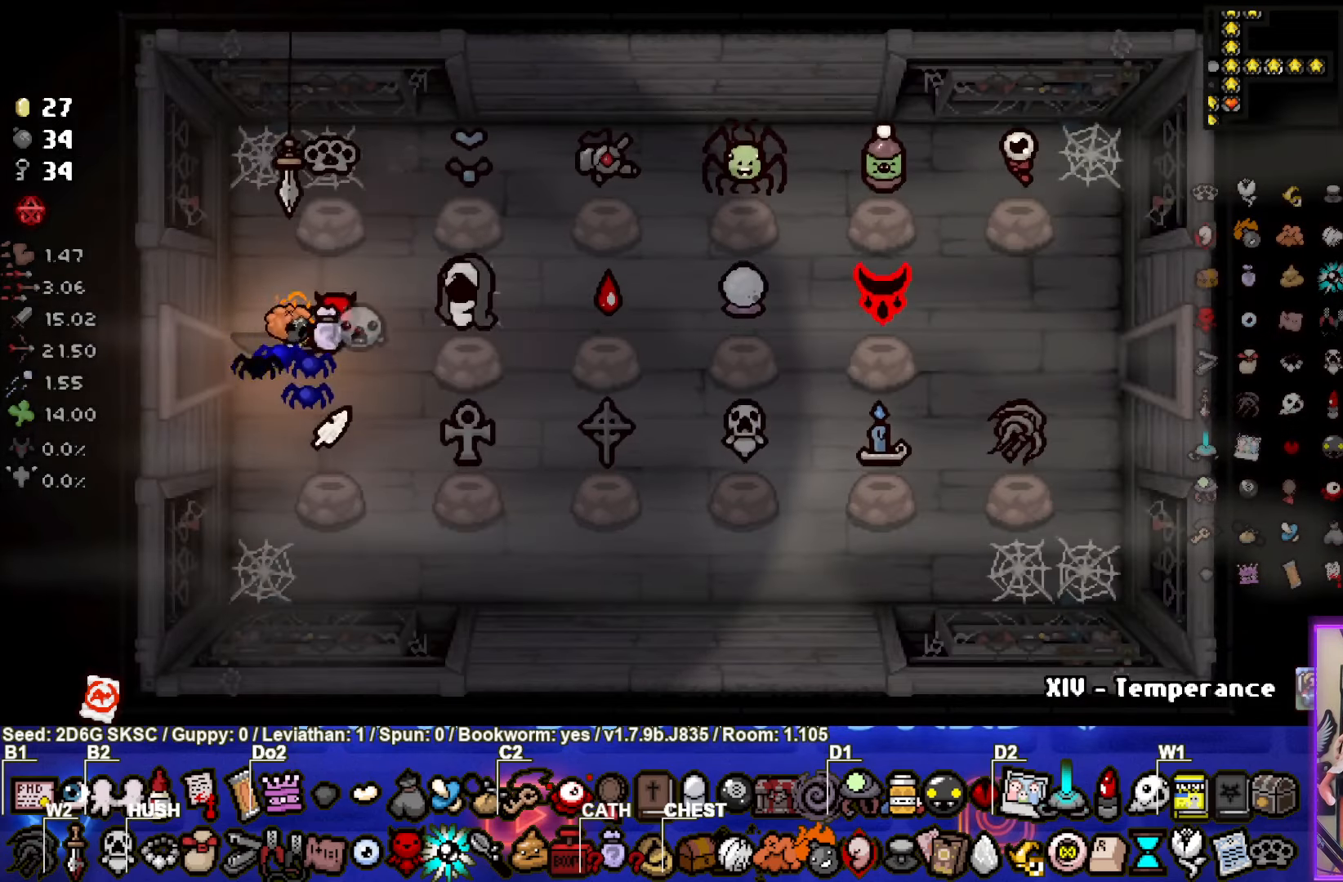
{"buttons": [], "left_stick": "down-left", "right_stick": "center", "events": [[133, "left_stick", "center"], [183, "left_stick", "left"], [467, "left_stick", "down-left"]]}
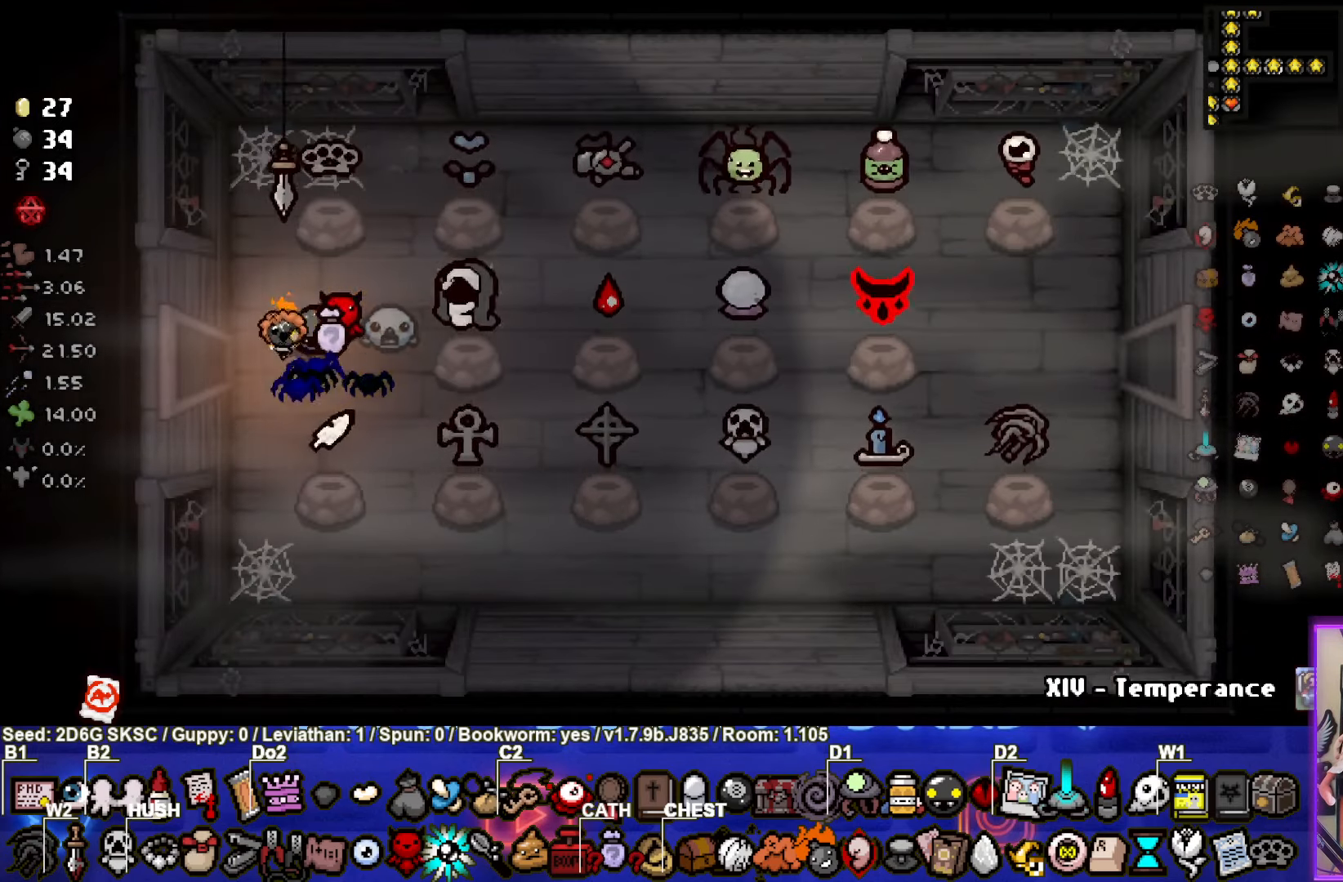
{"buttons": [], "left_stick": "right", "right_stick": "center", "events": [[350, "left_stick", "down-right"], [467, "left_stick", "right"]]}
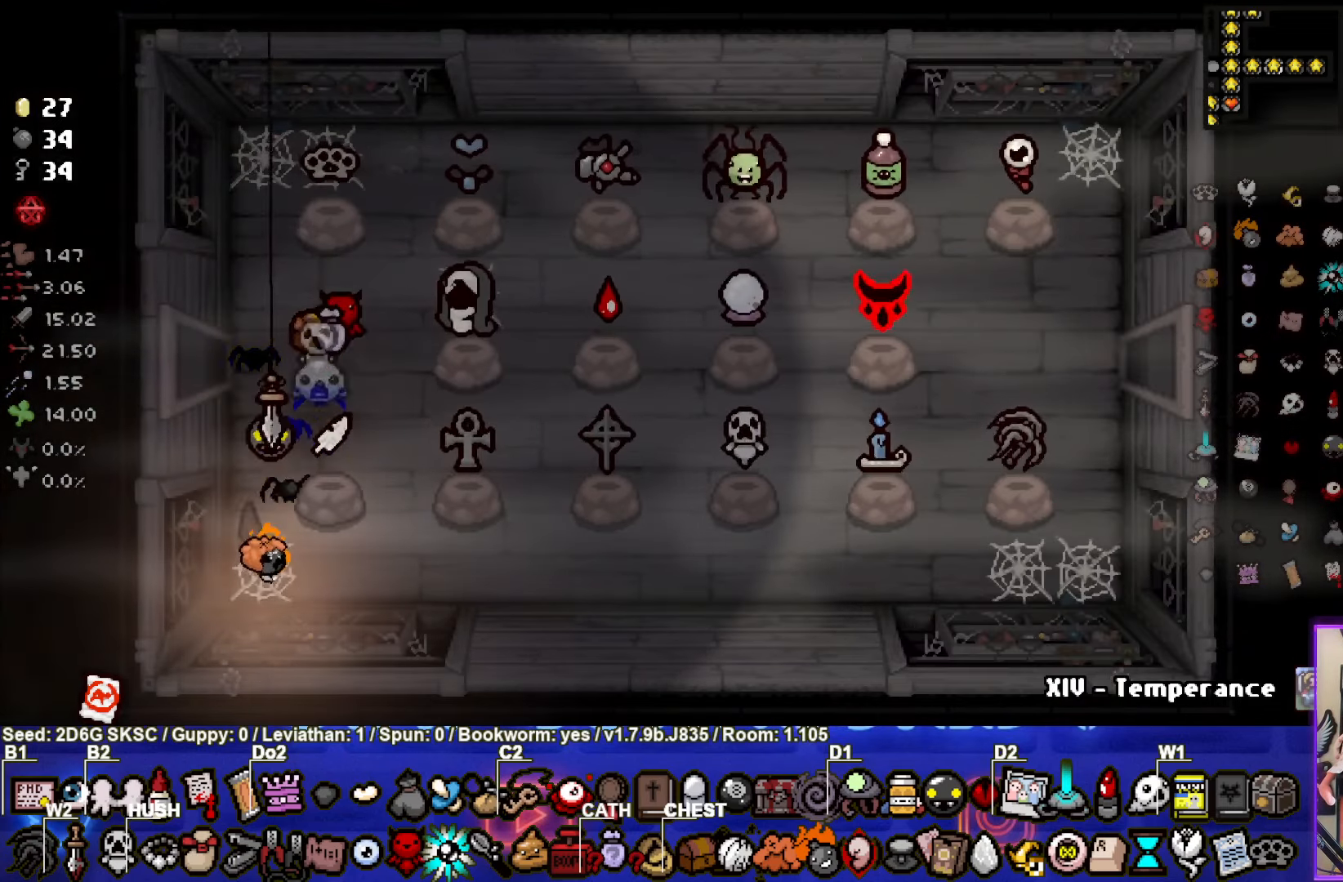
{"buttons": [], "left_stick": "right", "right_stick": "center", "events": []}
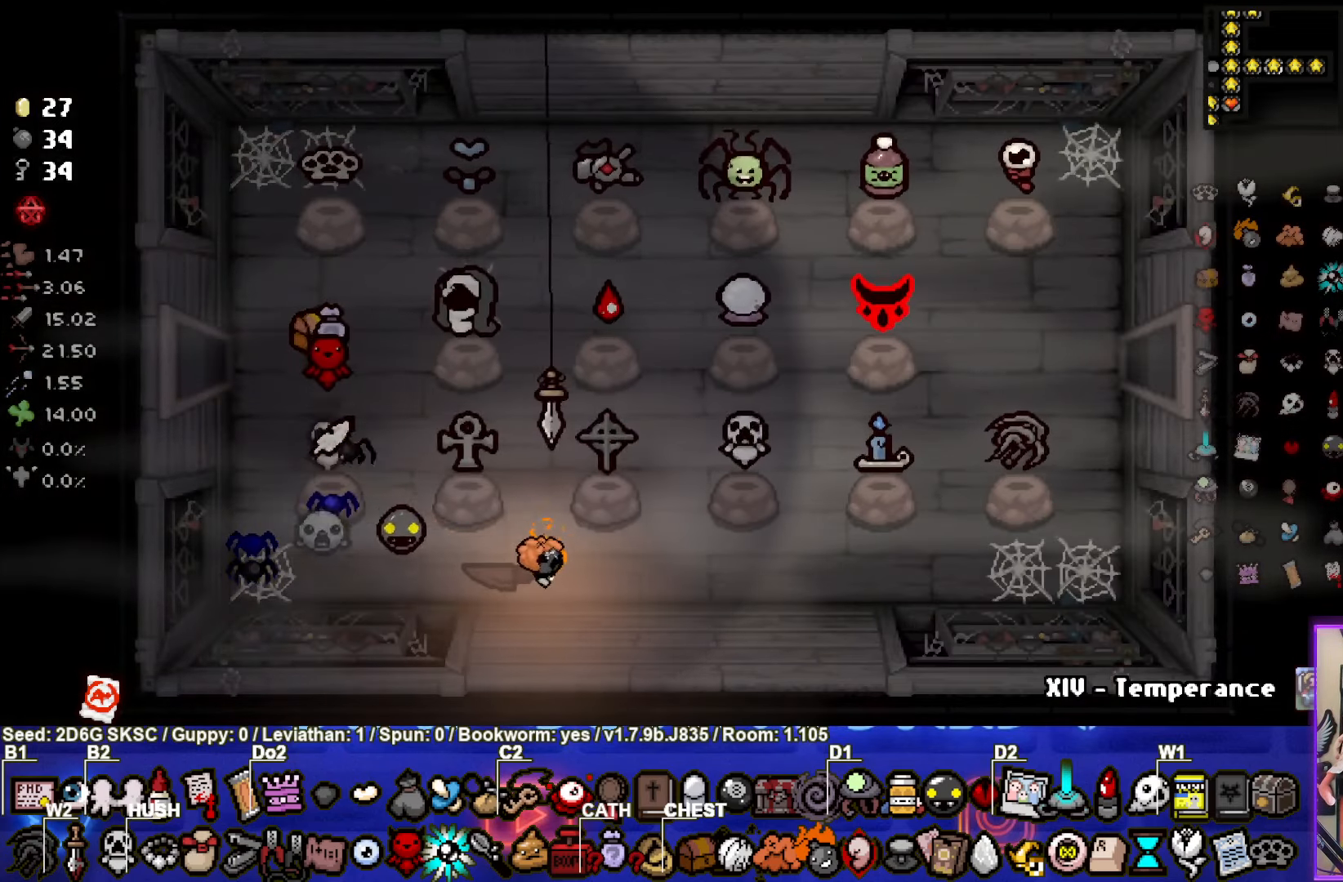
{"buttons": [], "left_stick": "right", "right_stick": "center", "events": []}
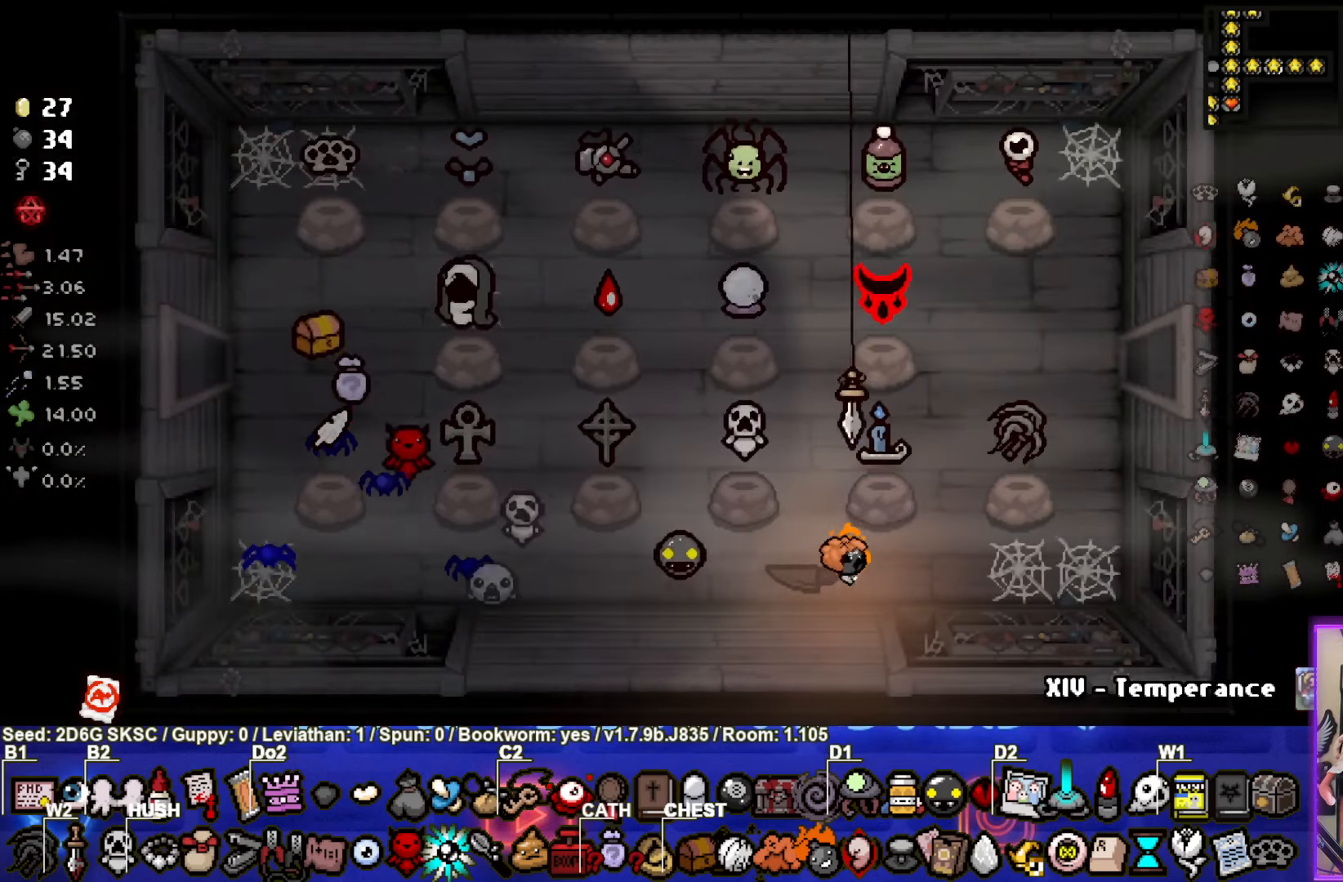
{"buttons": [], "left_stick": "up", "right_stick": "center", "events": [[367, "left_stick", "up"]]}
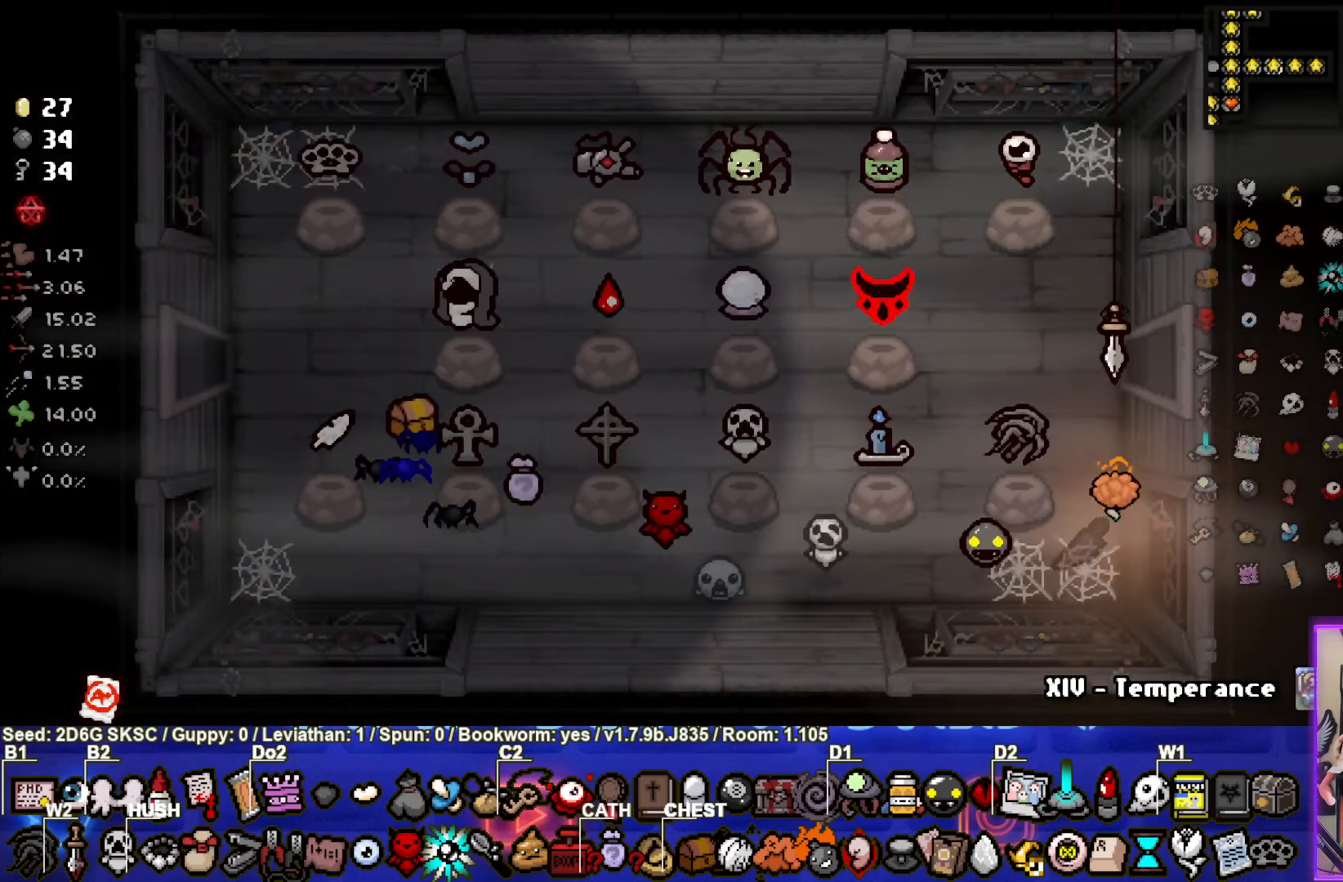
{"buttons": [], "left_stick": "right", "right_stick": "center", "events": [[300, "left_stick", "right"]]}
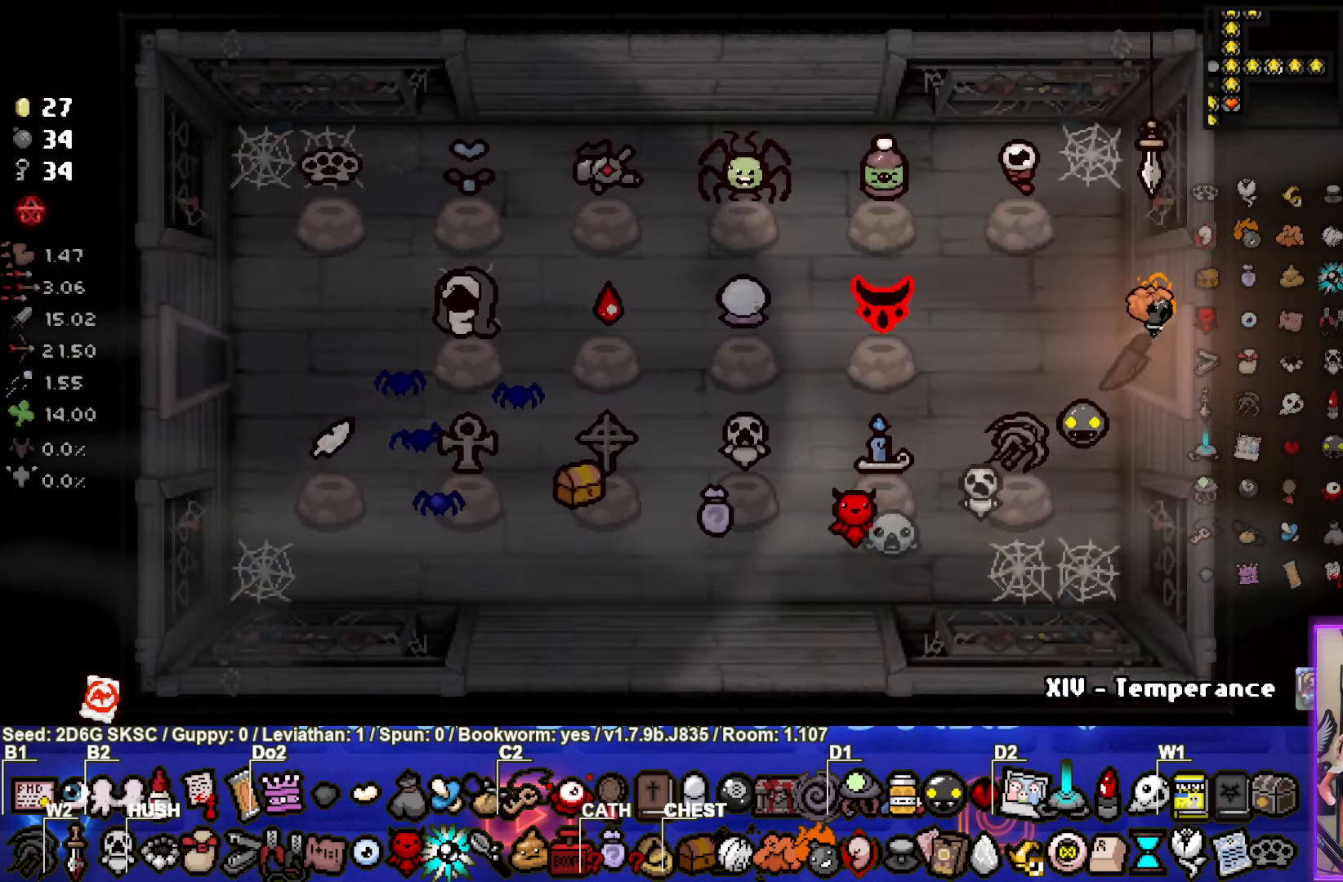
{"buttons": [], "left_stick": "right", "right_stick": "center", "events": [[50, "left_stick", "center"], [484, "left_stick", "right"]]}
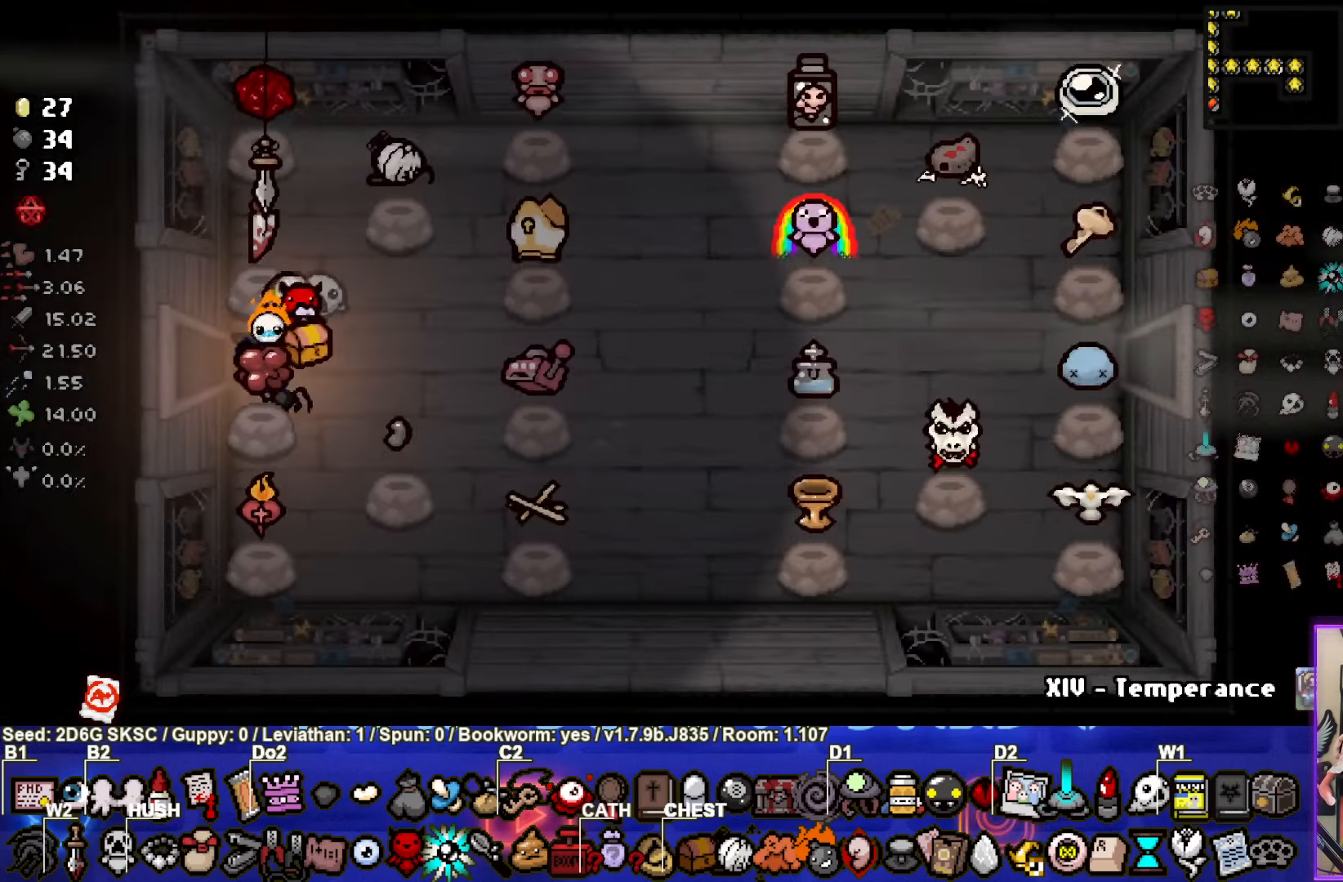
{"buttons": [], "left_stick": "right", "right_stick": "center", "events": []}
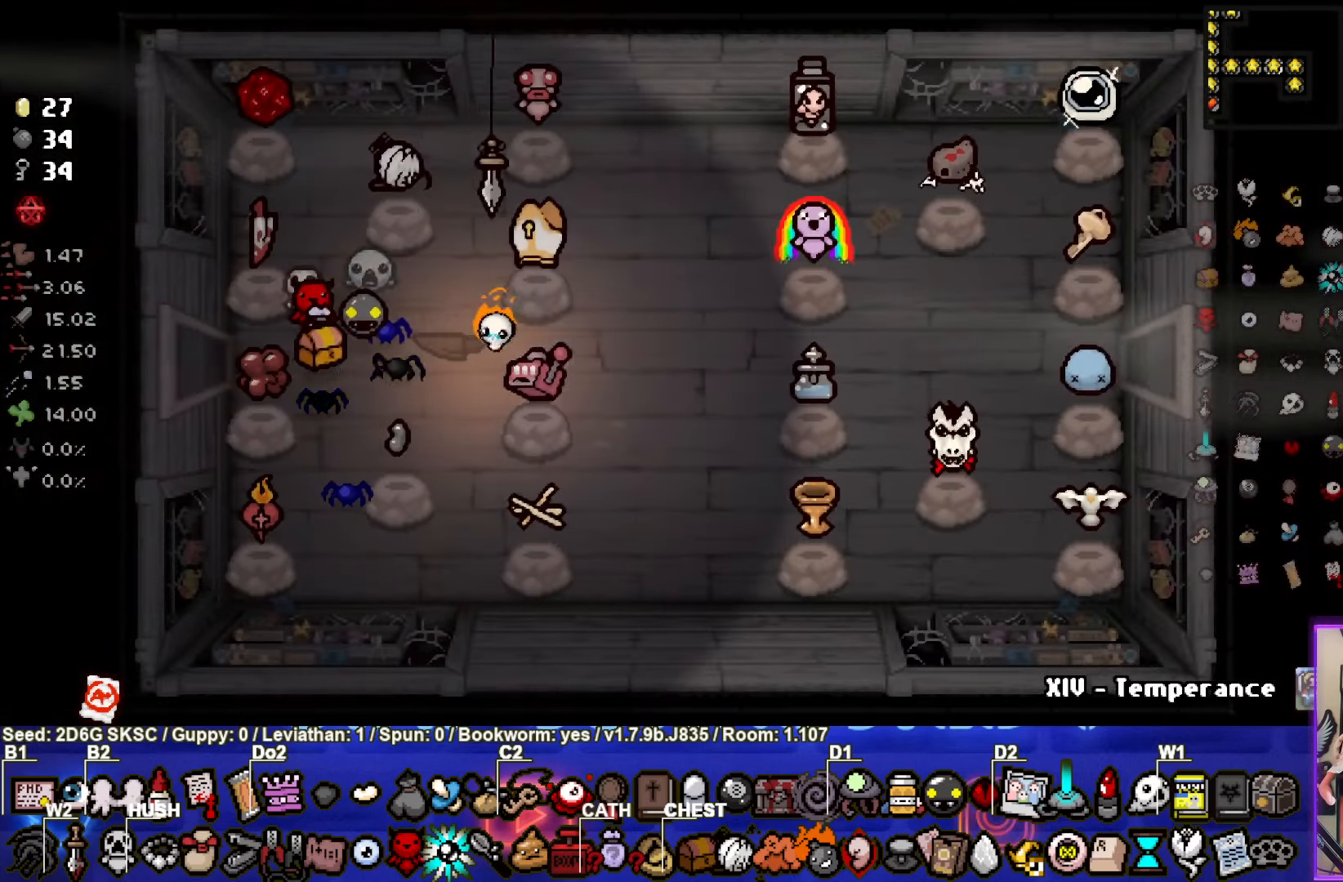
{"buttons": [], "left_stick": "right", "right_stick": "center", "events": []}
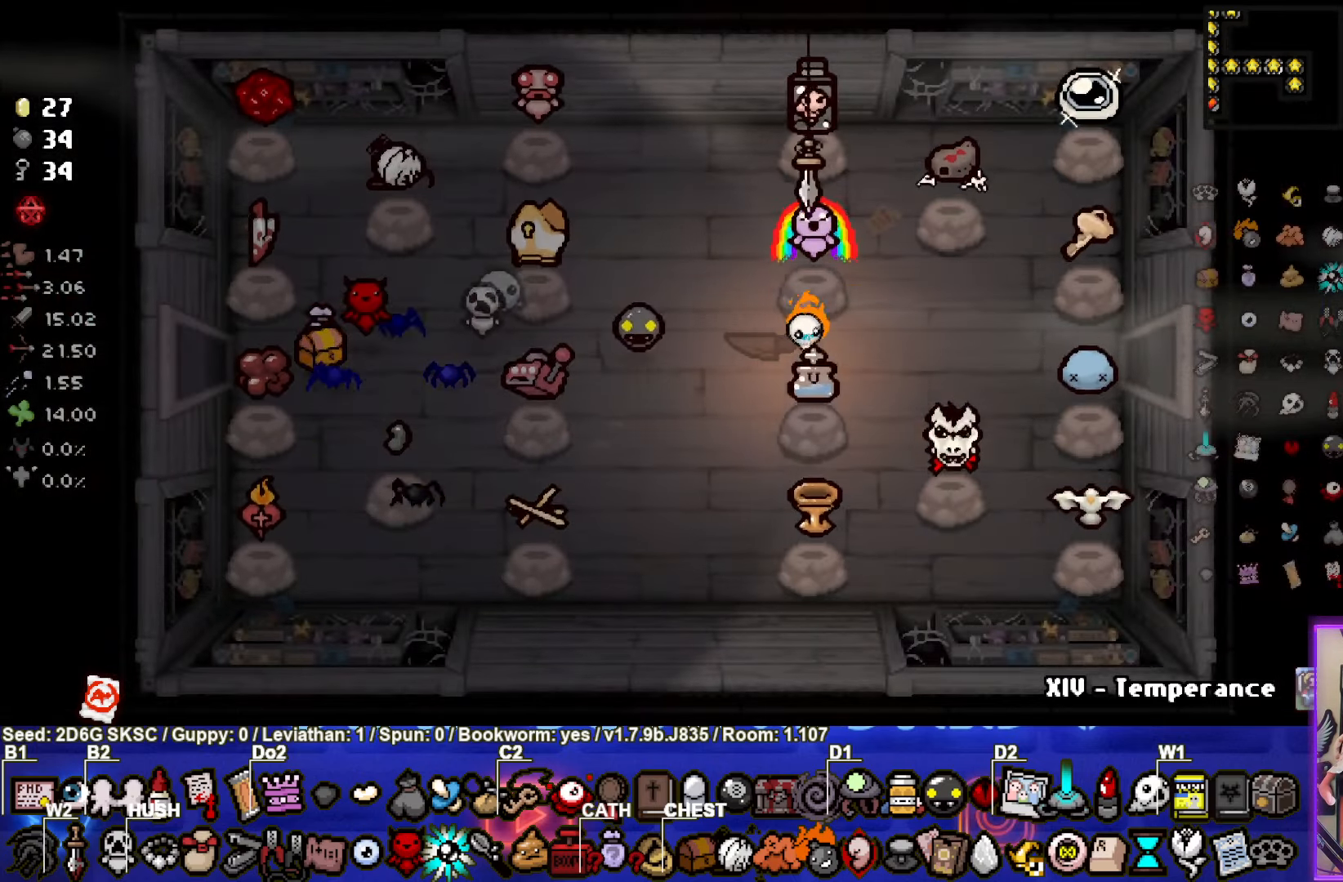
{"buttons": [], "left_stick": "right", "right_stick": "center", "events": []}
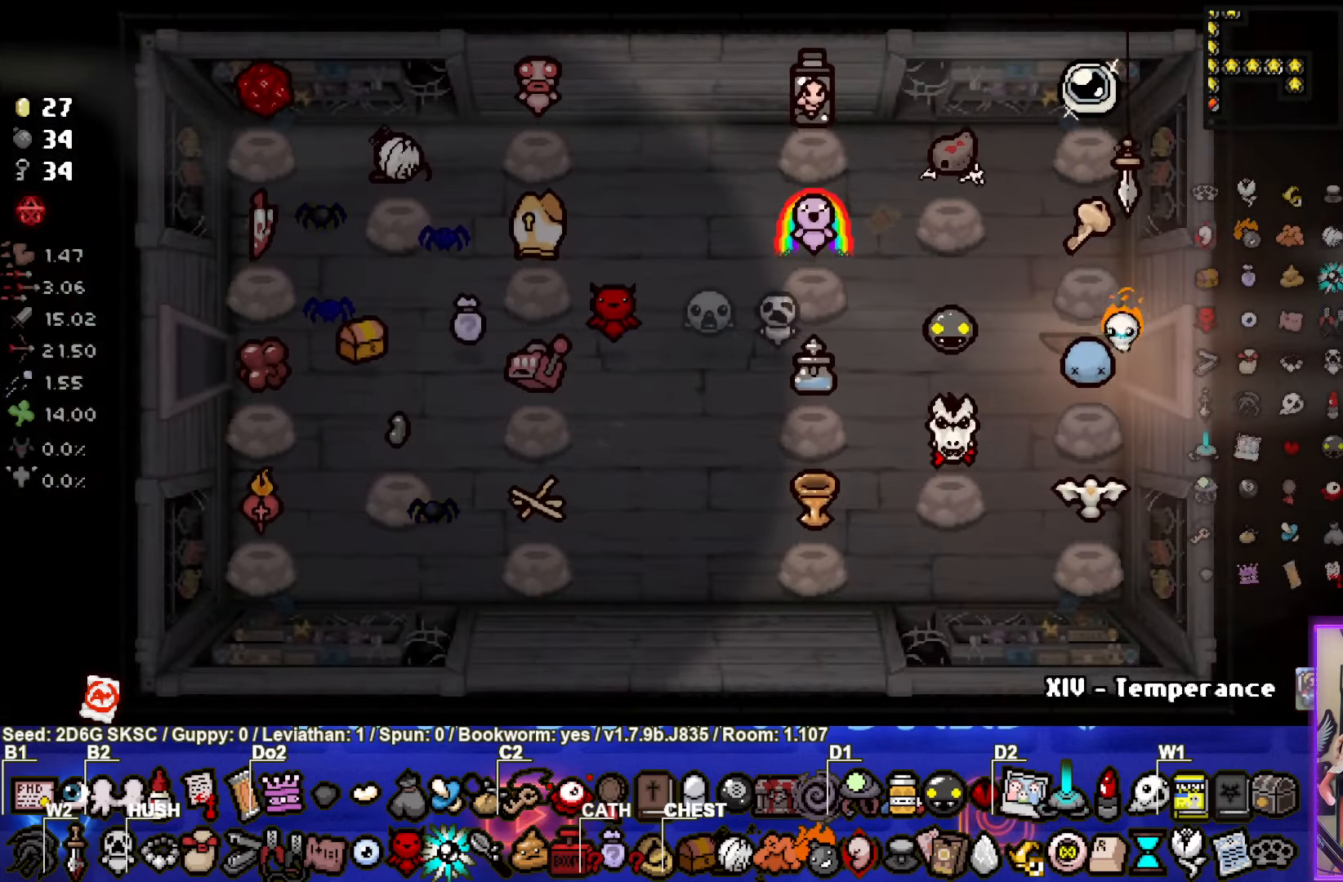
{"buttons": [], "left_stick": "center", "right_stick": "center", "events": [[200, "left_stick", "center"]]}
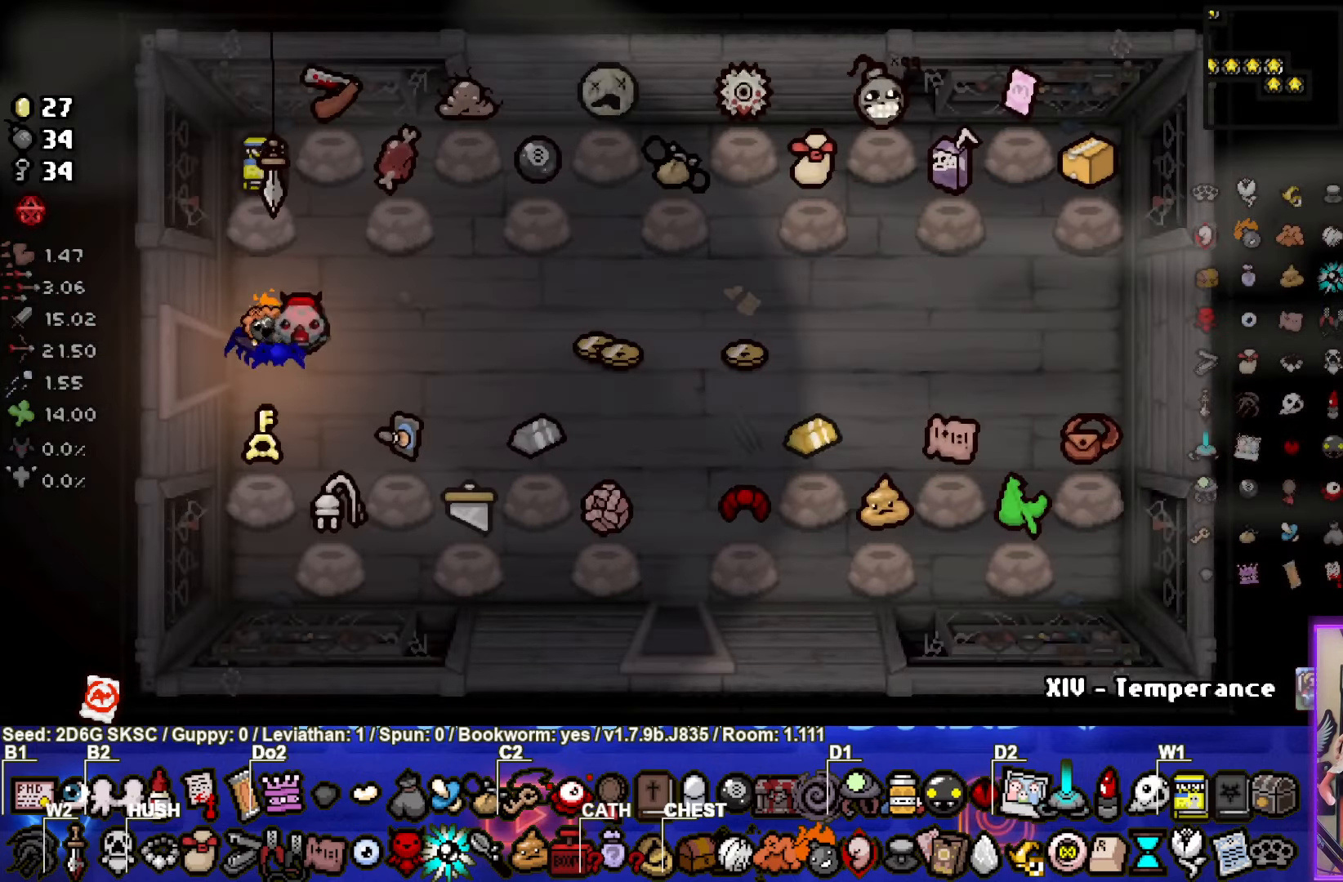
{"buttons": [], "left_stick": "right", "right_stick": "center", "events": [[84, "left_stick", "right"]]}
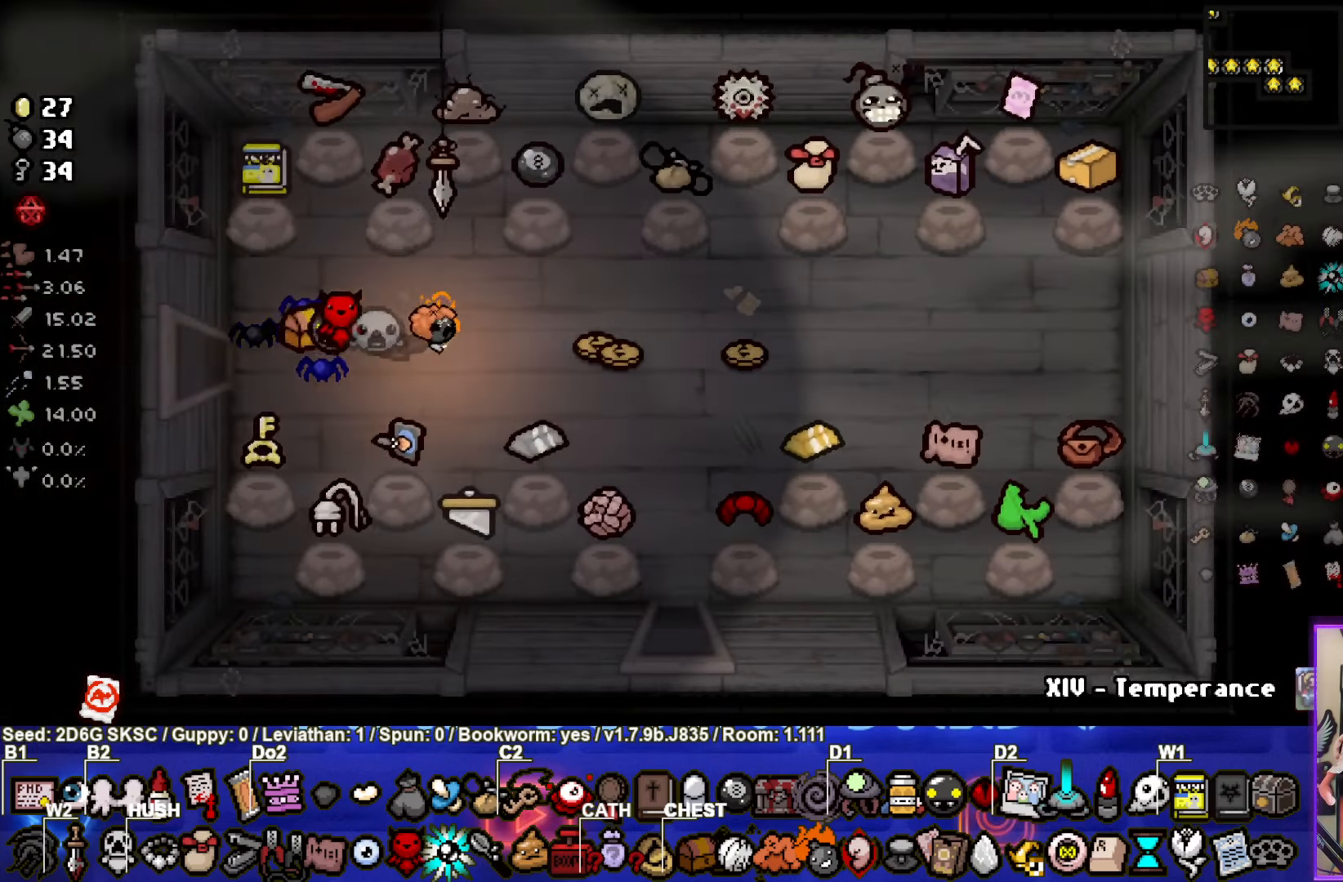
{"buttons": [], "left_stick": "down", "right_stick": "center", "events": [[334, "left_stick", "down"]]}
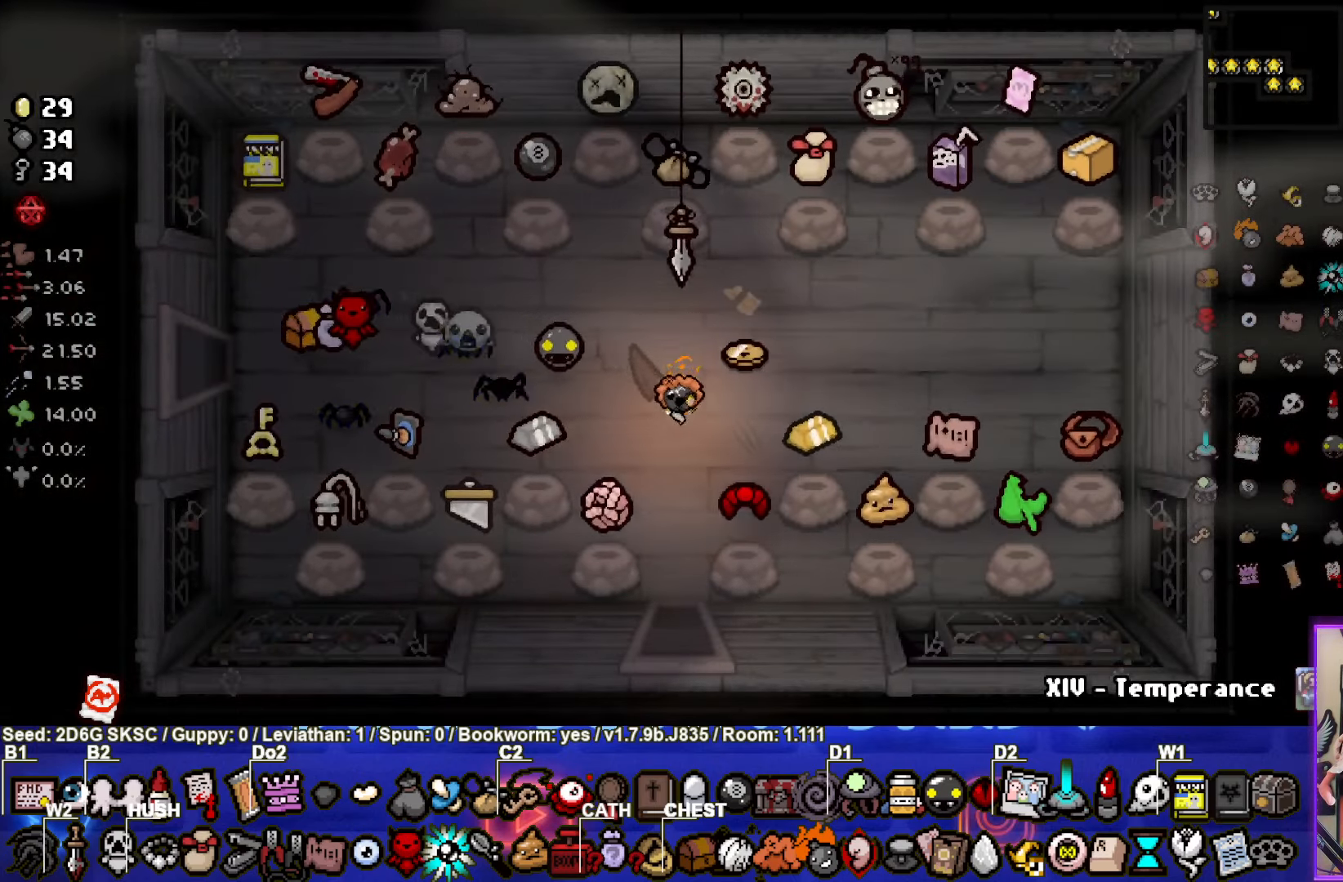
{"buttons": [], "left_stick": "down", "right_stick": "center", "events": []}
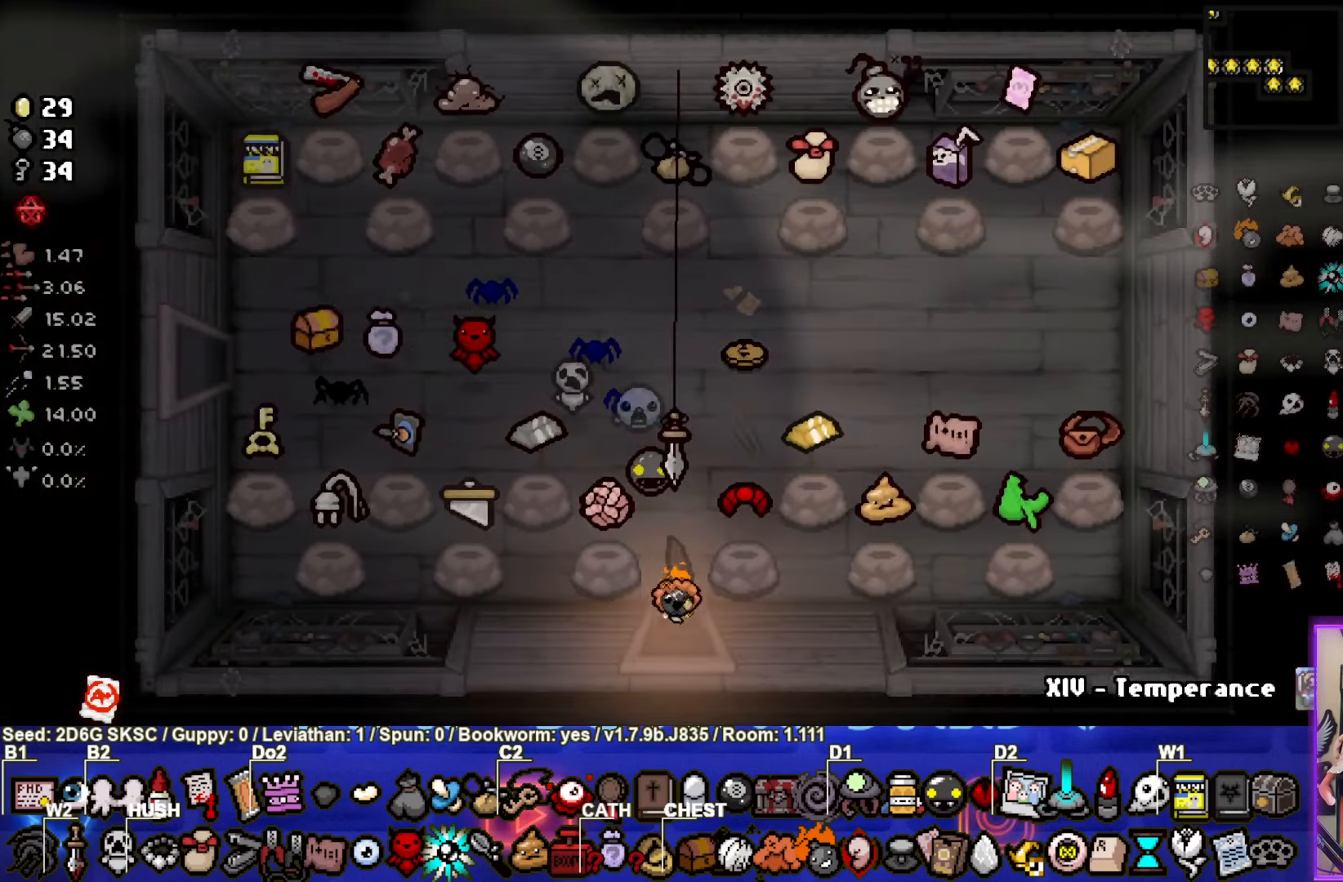
{"buttons": [], "left_stick": "center", "right_stick": "center", "events": [[134, "left_stick", "center"]]}
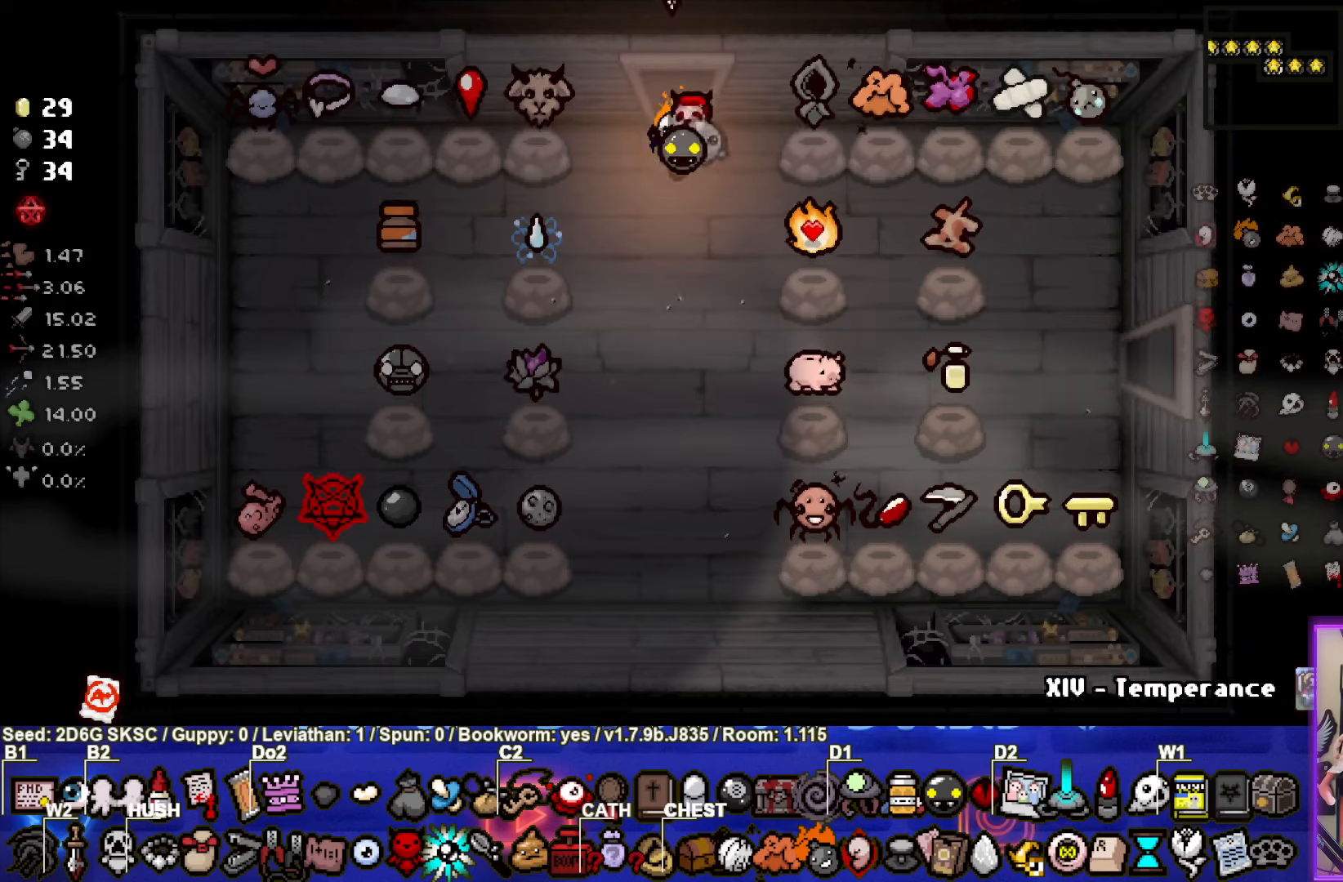
{"buttons": [], "left_stick": "down-right", "right_stick": "center", "events": [[100, "left_stick", "down"], [383, "left_stick", "down-right"]]}
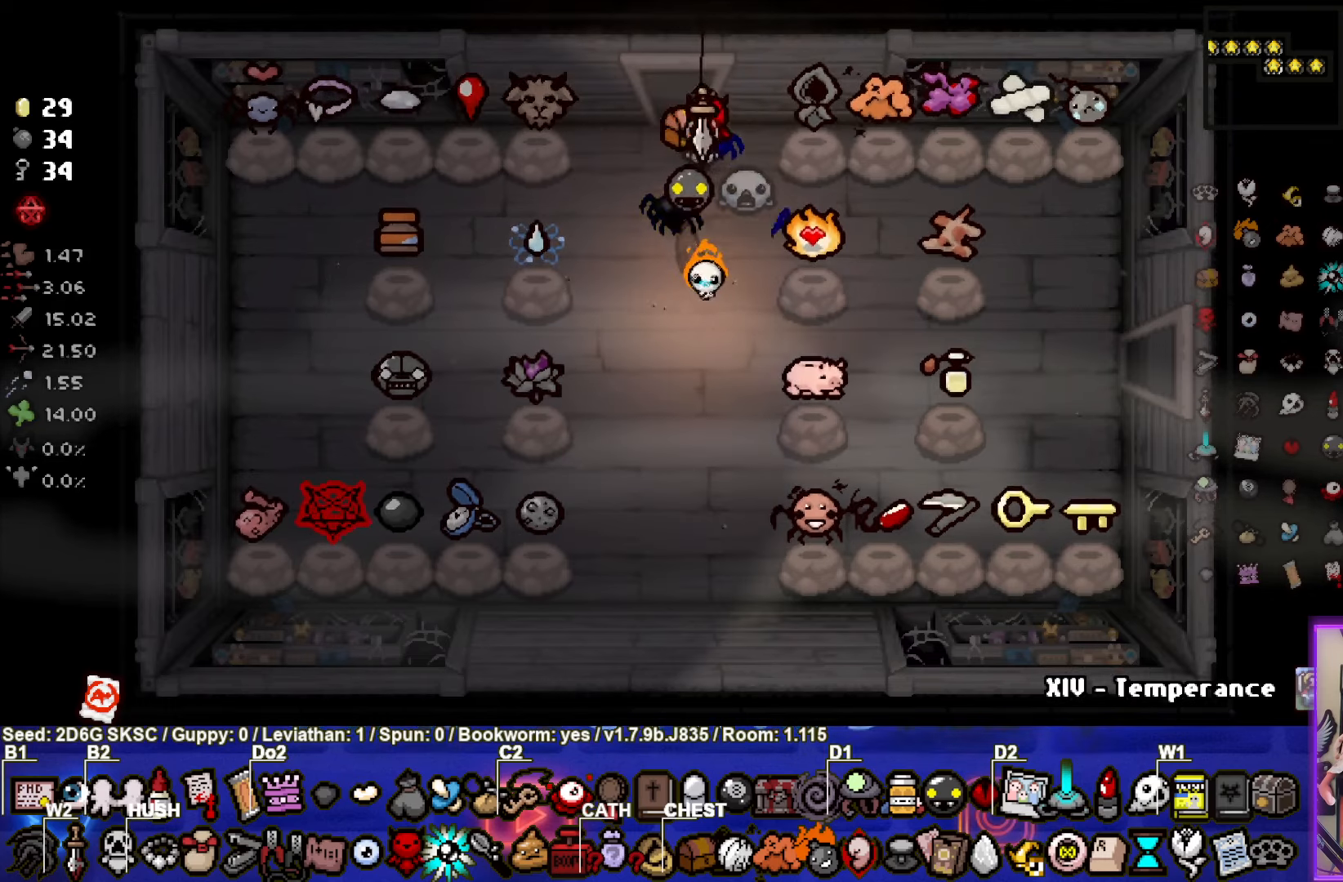
{"buttons": [], "left_stick": "right", "right_stick": "center", "events": [[50, "left_stick", "center"], [150, "left_stick", "right"]]}
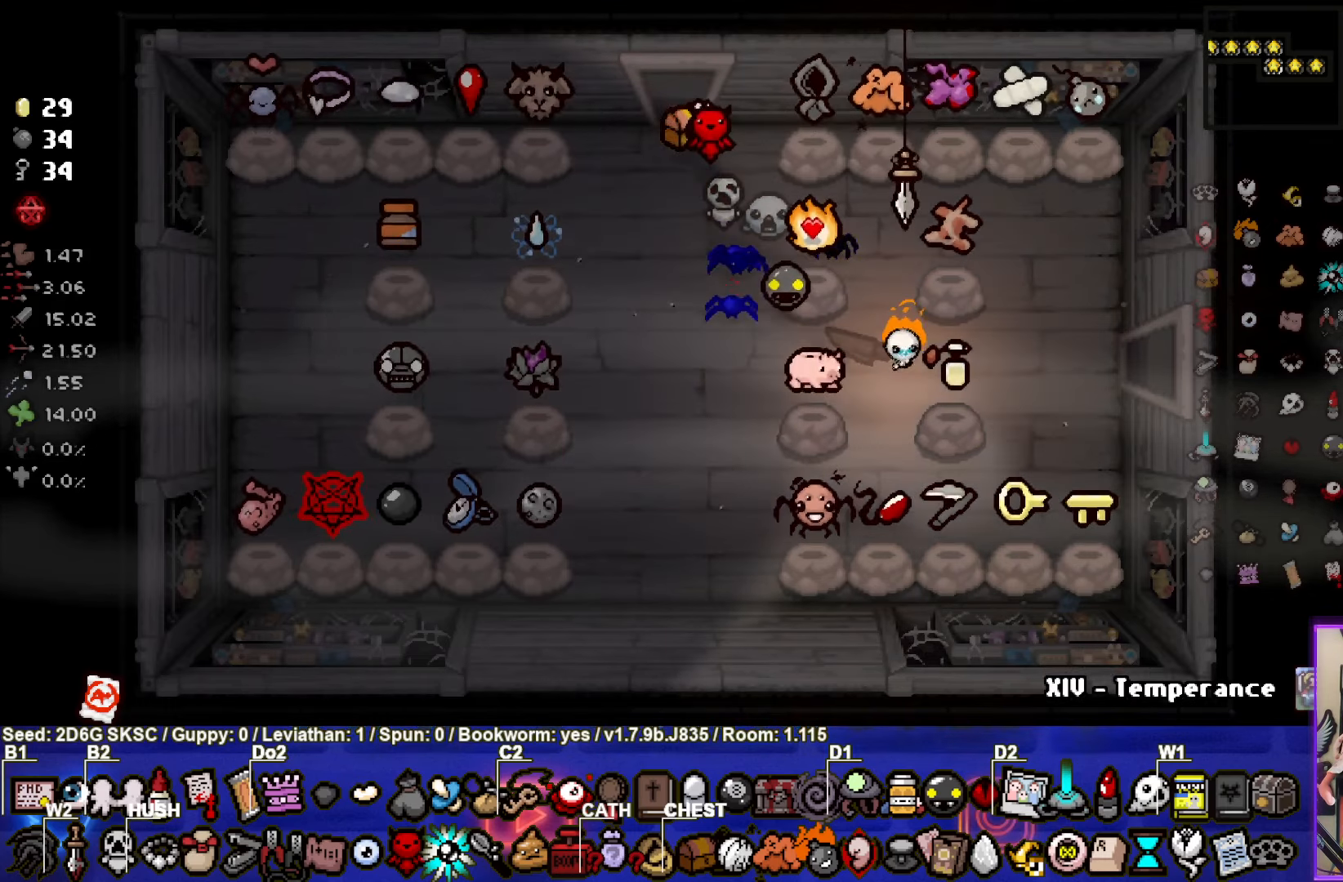
{"buttons": [], "left_stick": "right", "right_stick": "center", "events": []}
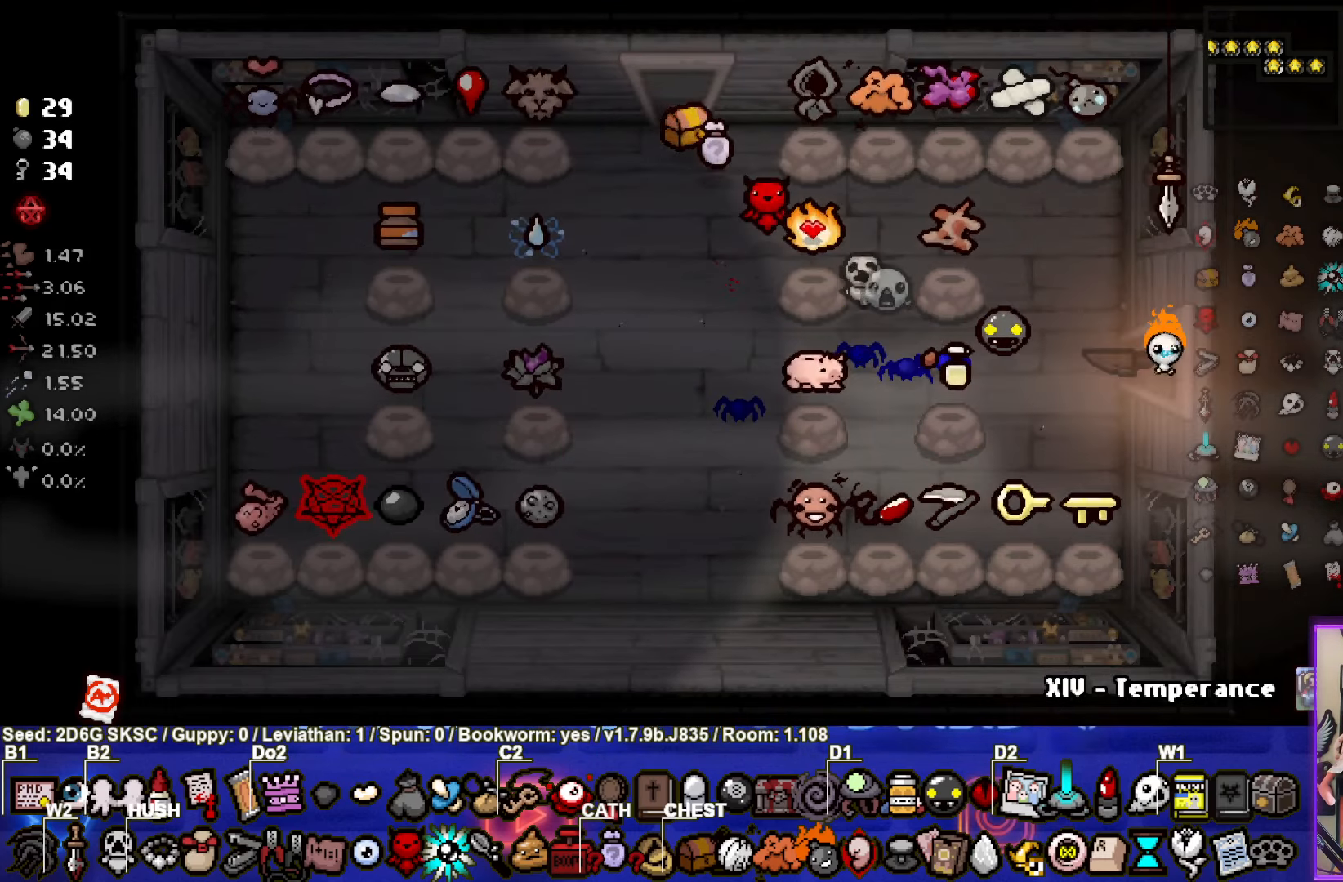
{"buttons": [], "left_stick": "right", "right_stick": "center", "events": [[50, "left_stick", "center"], [383, "left_stick", "right"]]}
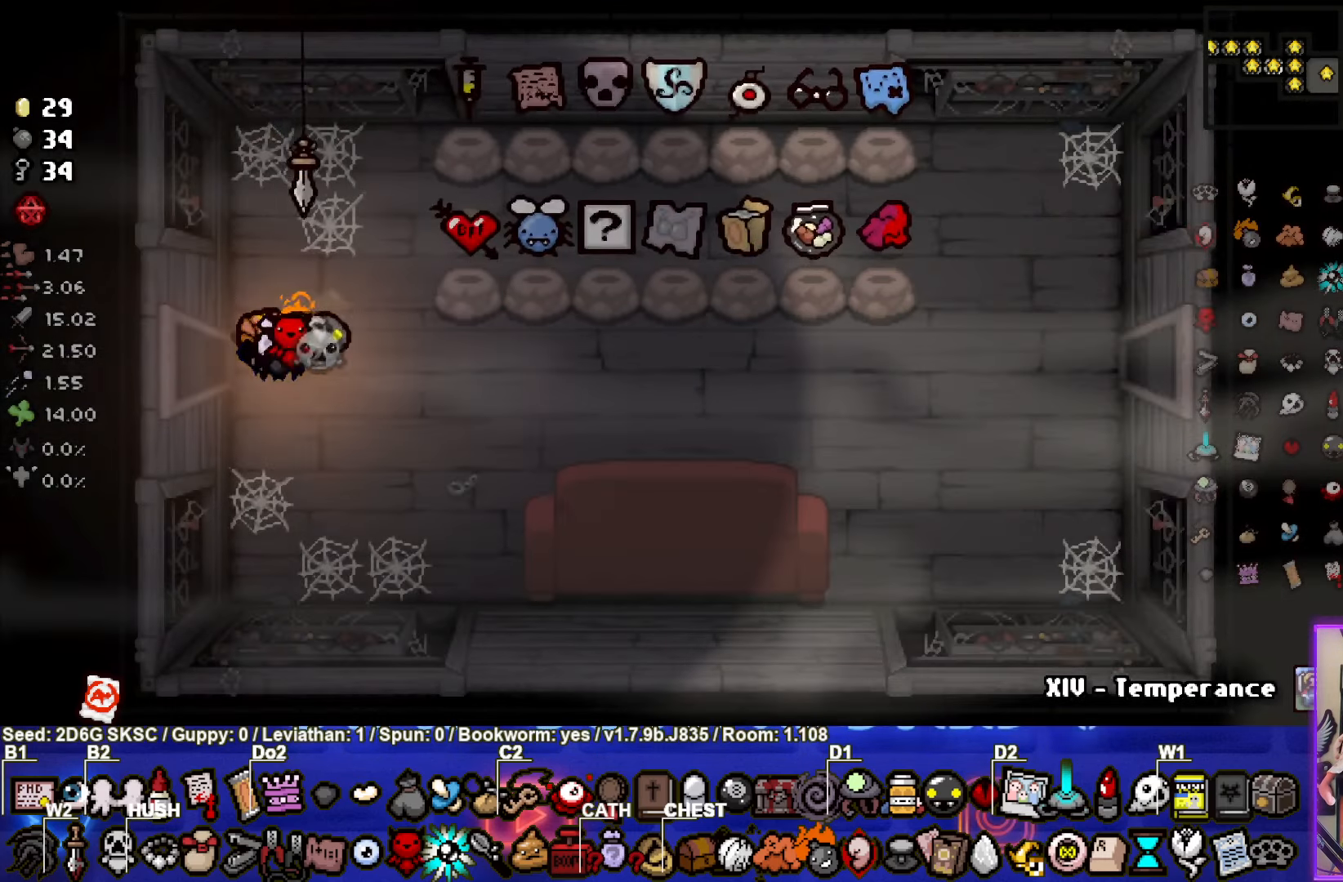
{"buttons": [], "left_stick": "right", "right_stick": "center", "events": []}
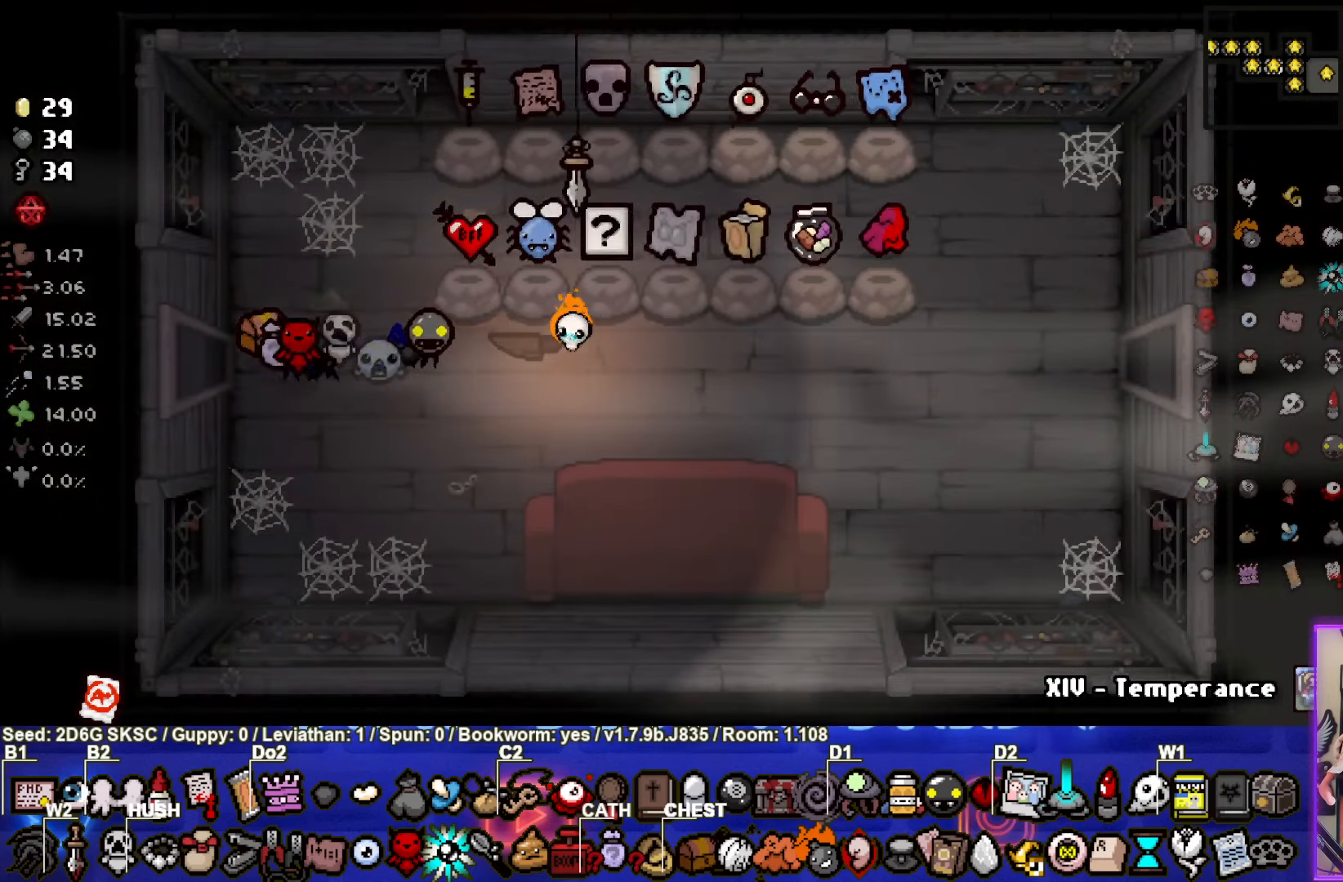
{"buttons": [], "left_stick": "right", "right_stick": "center", "events": []}
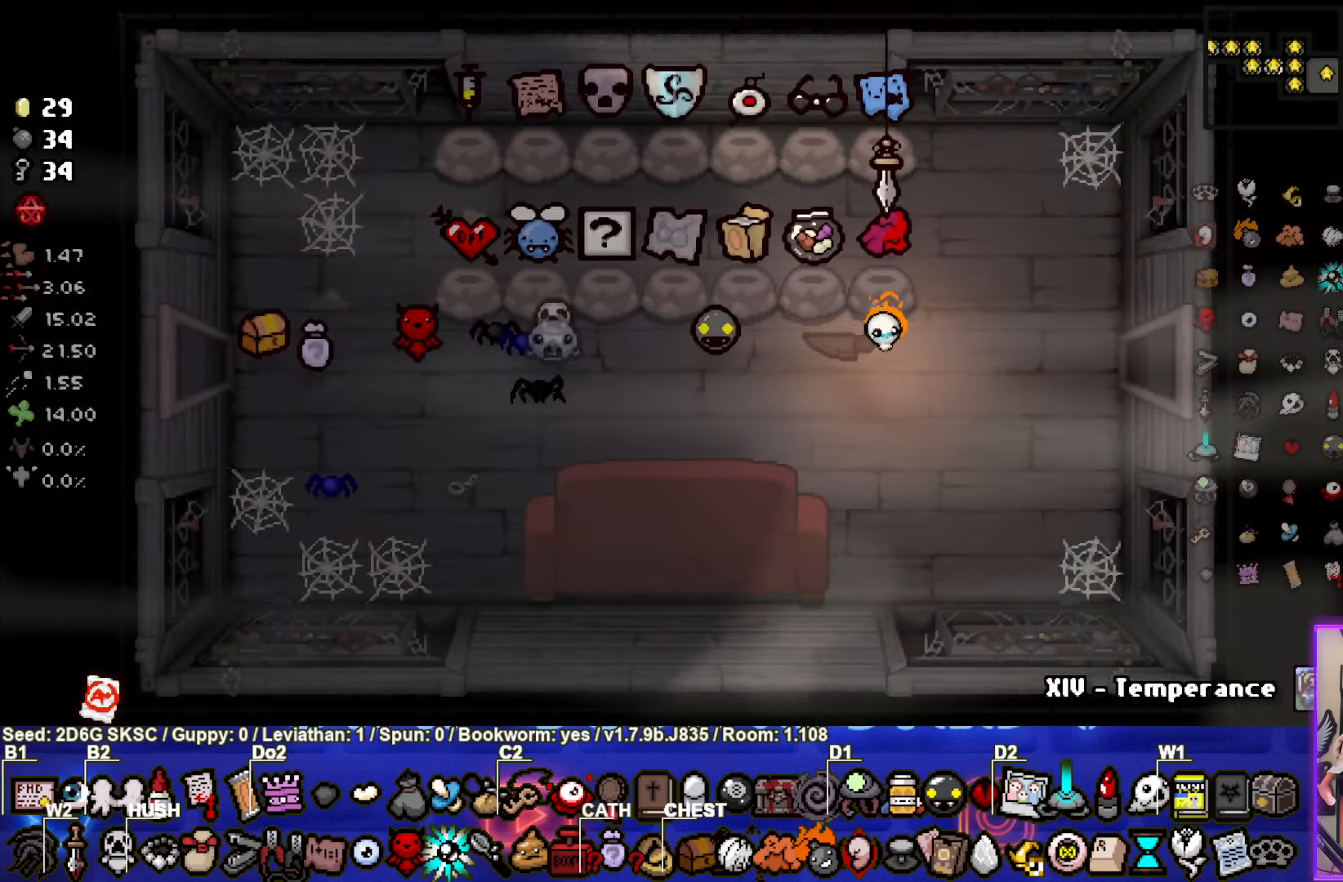
{"buttons": [], "left_stick": "right", "right_stick": "center", "events": []}
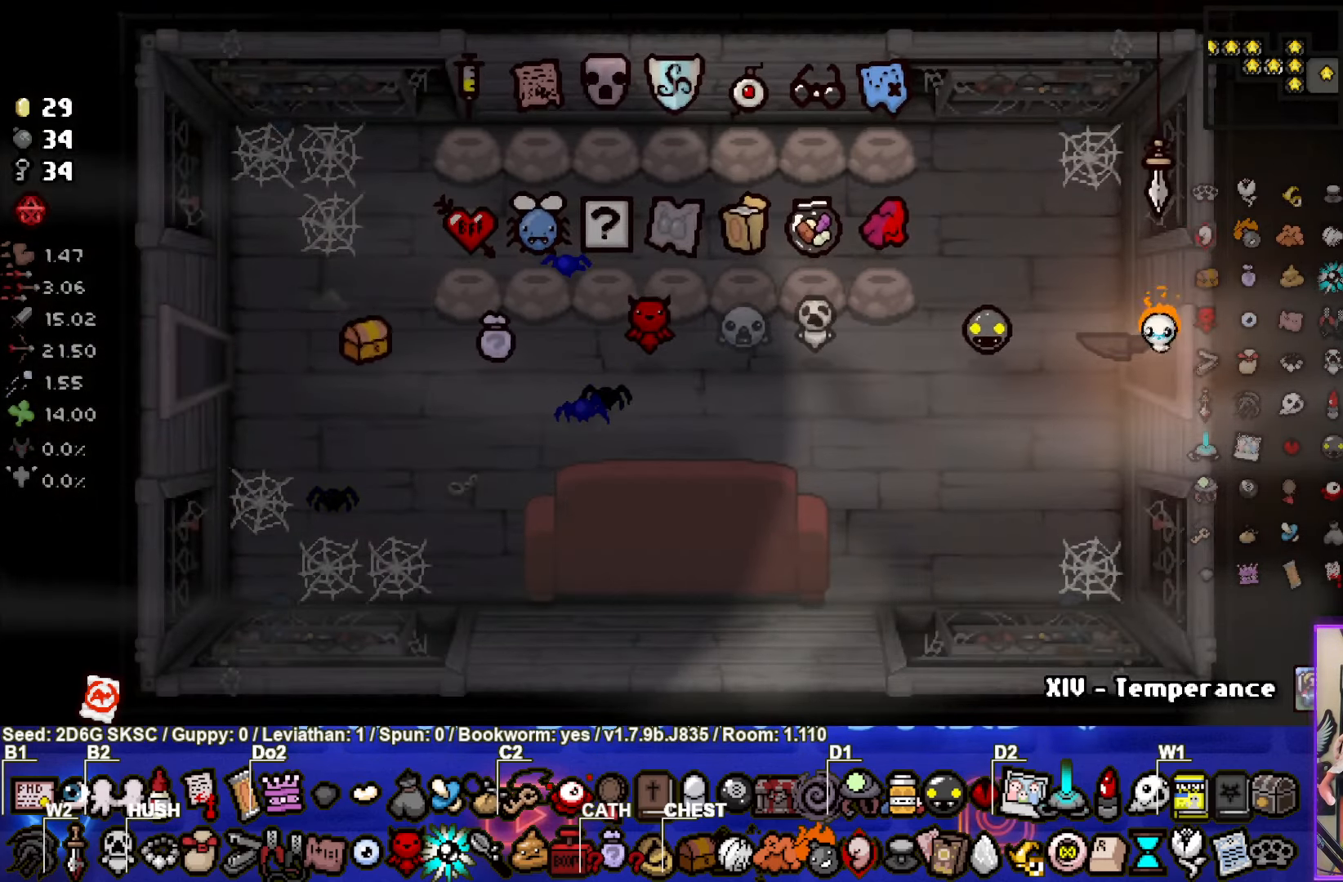
{"buttons": [], "left_stick": "center", "right_stick": "center", "events": [[200, "left_stick", "center"]]}
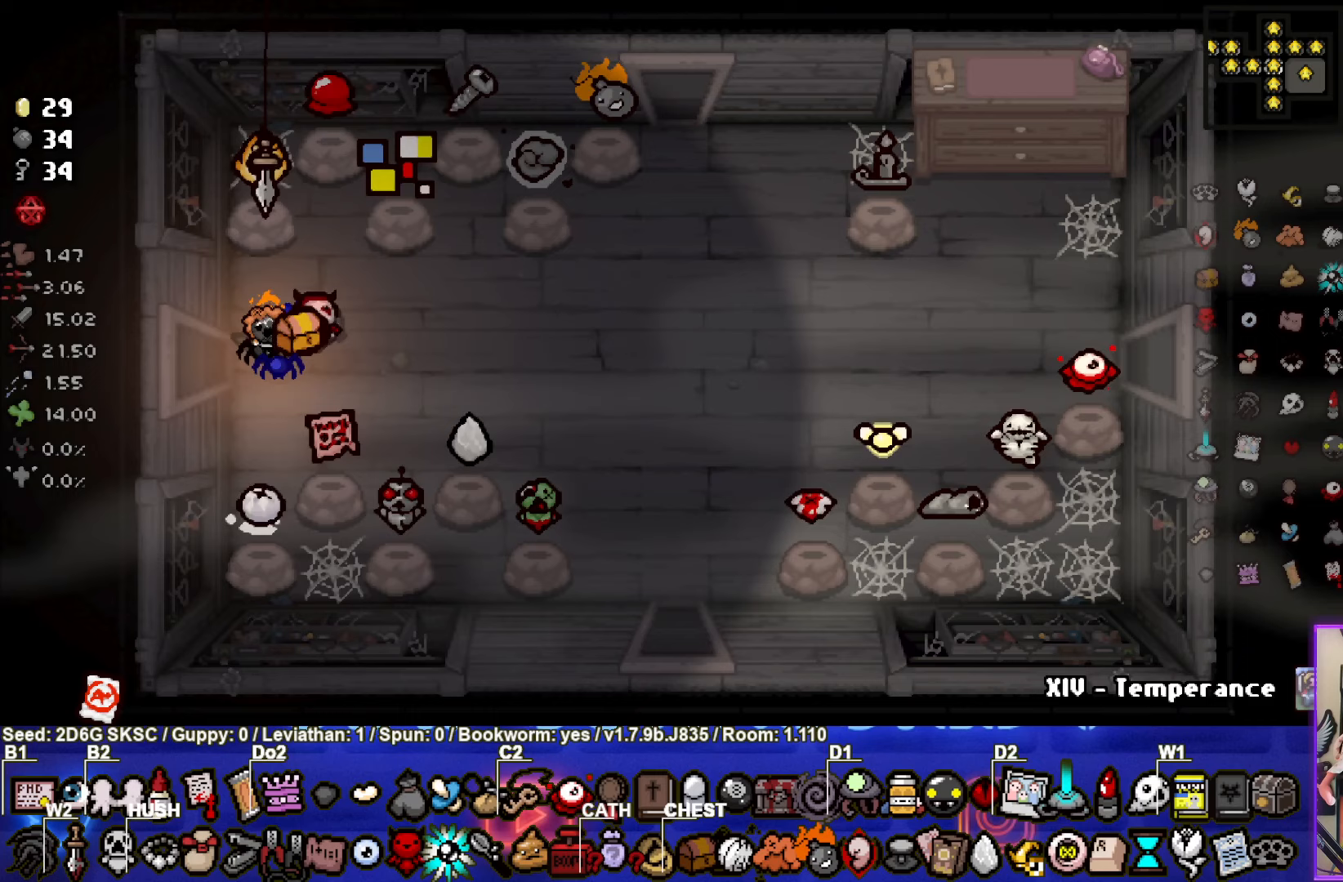
{"buttons": [], "left_stick": "right", "right_stick": "center", "events": [[150, "left_stick", "right"]]}
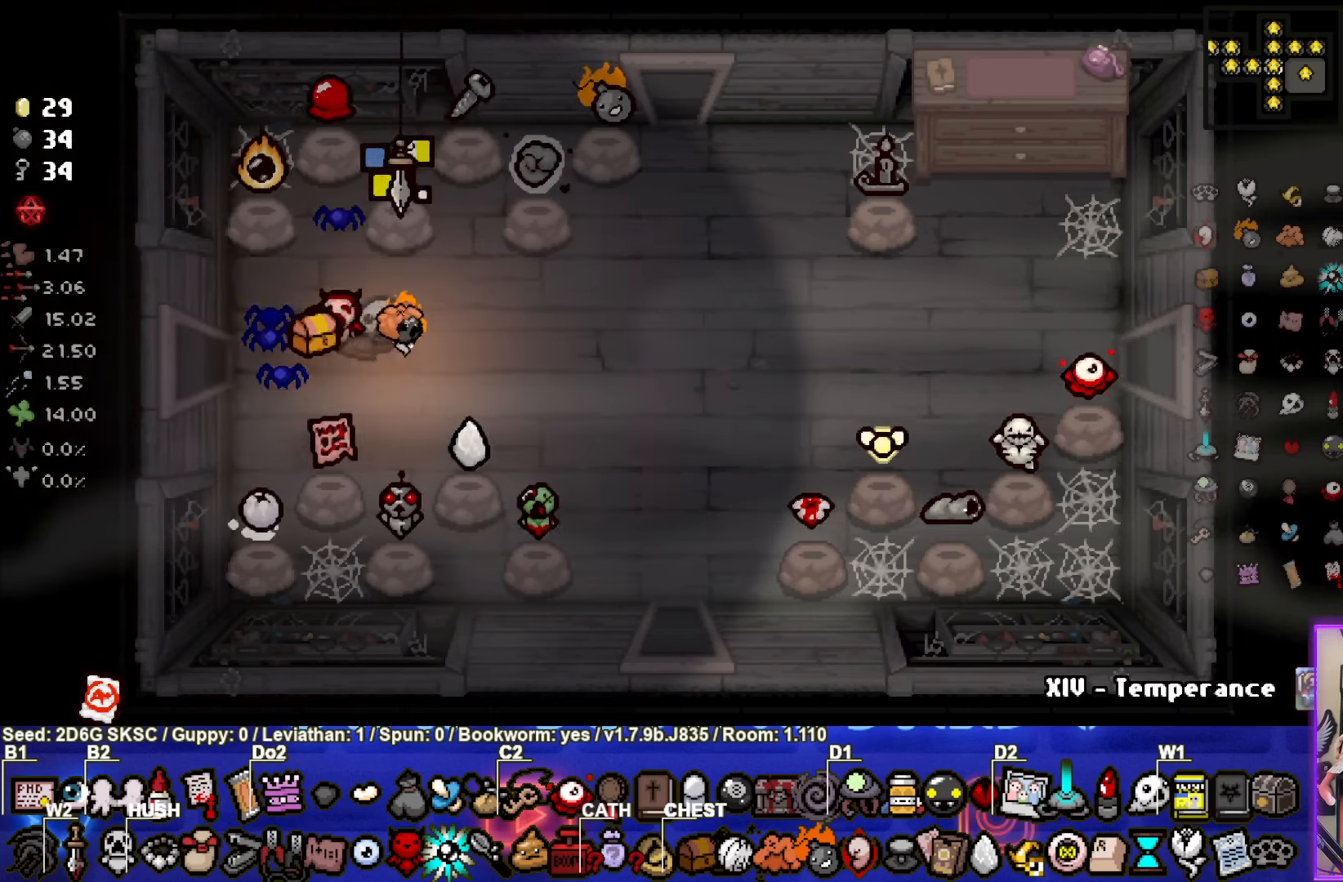
{"buttons": [], "left_stick": "up-right", "right_stick": "center", "events": [[217, "left_stick", "up-right"]]}
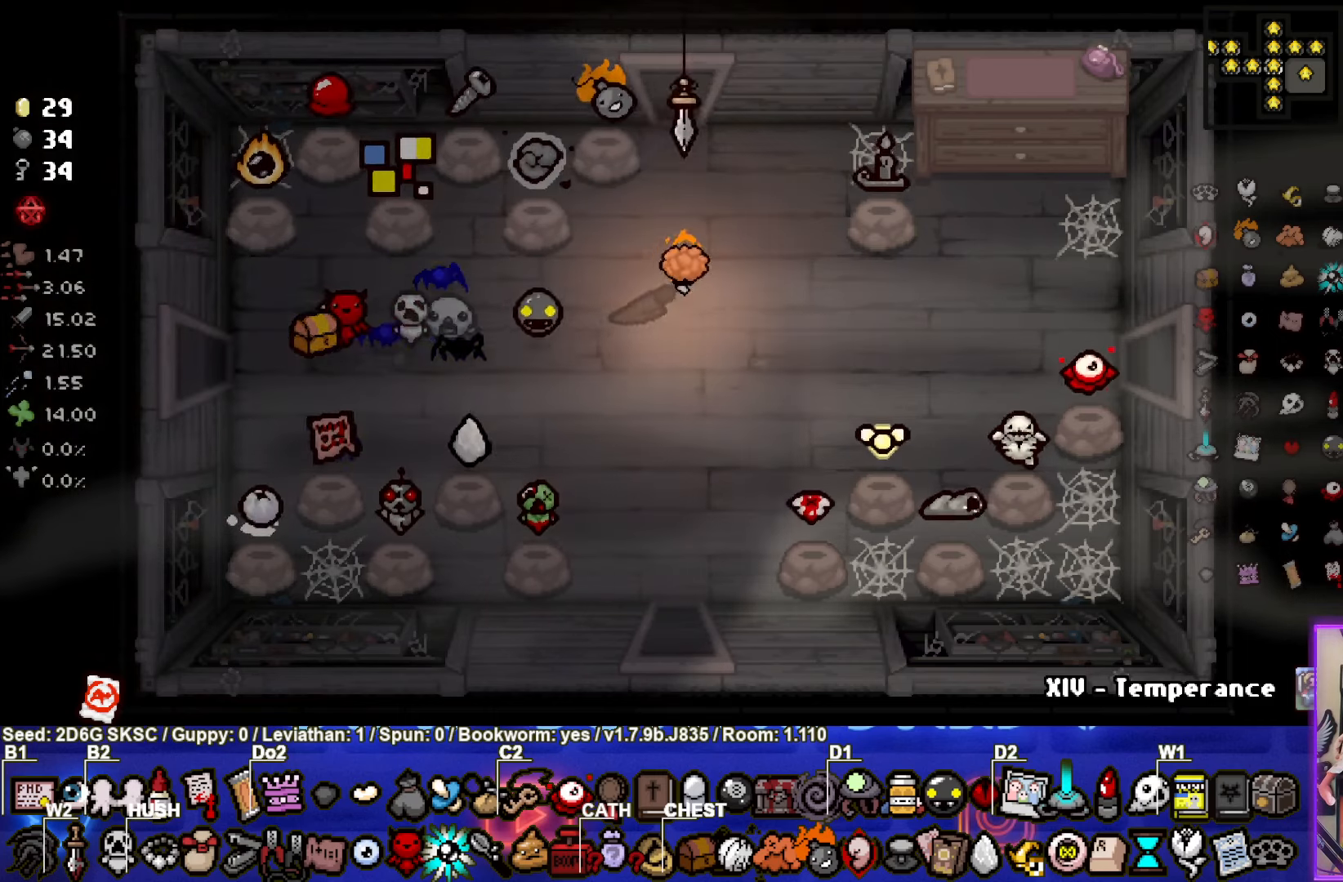
{"buttons": [], "left_stick": "down-left", "right_stick": "center", "events": [[133, "left_stick", "center"], [450, "left_stick", "down-left"]]}
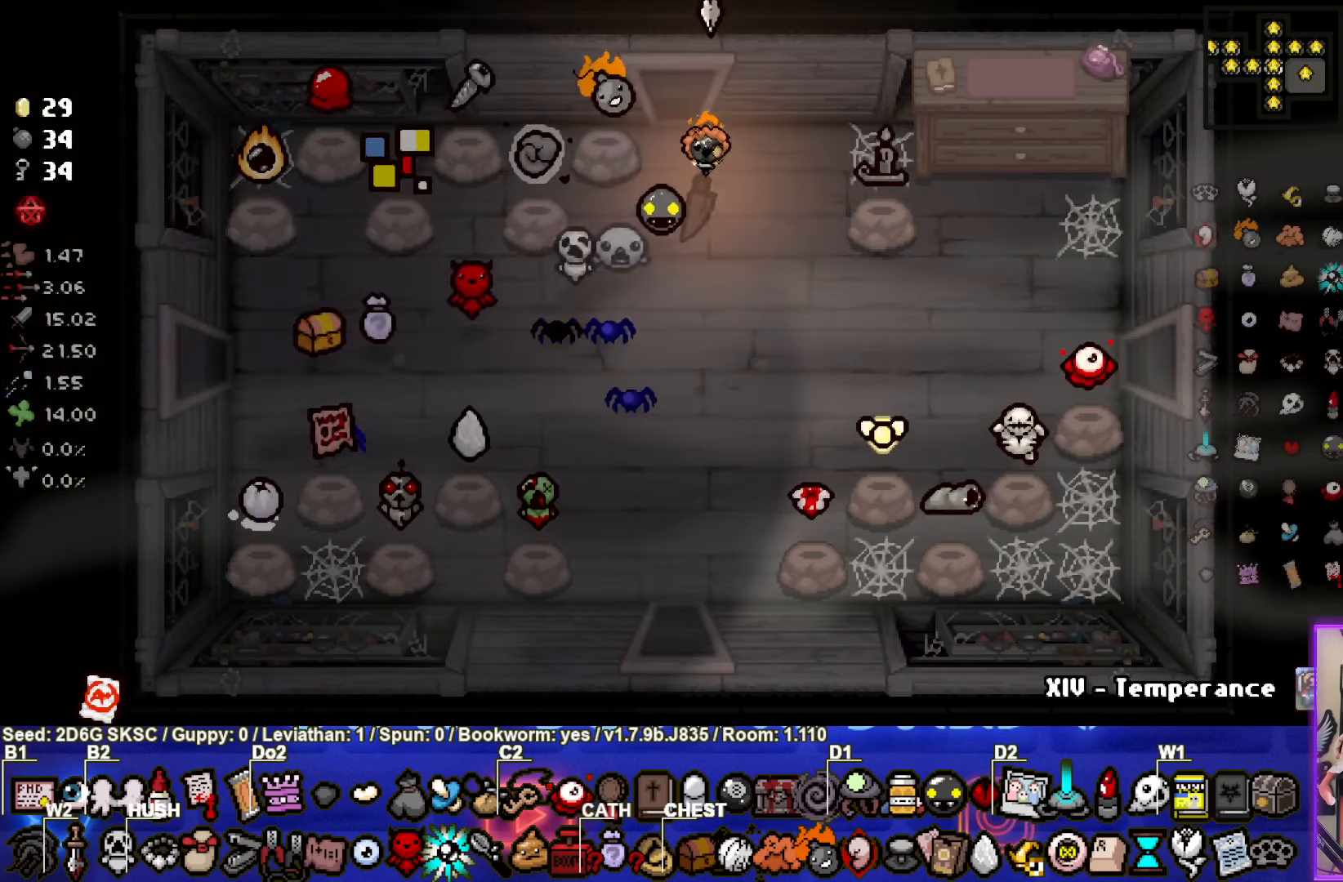
{"buttons": [], "left_stick": "down-right", "right_stick": "center", "events": [[333, "left_stick", "center"], [433, "left_stick", "down-right"]]}
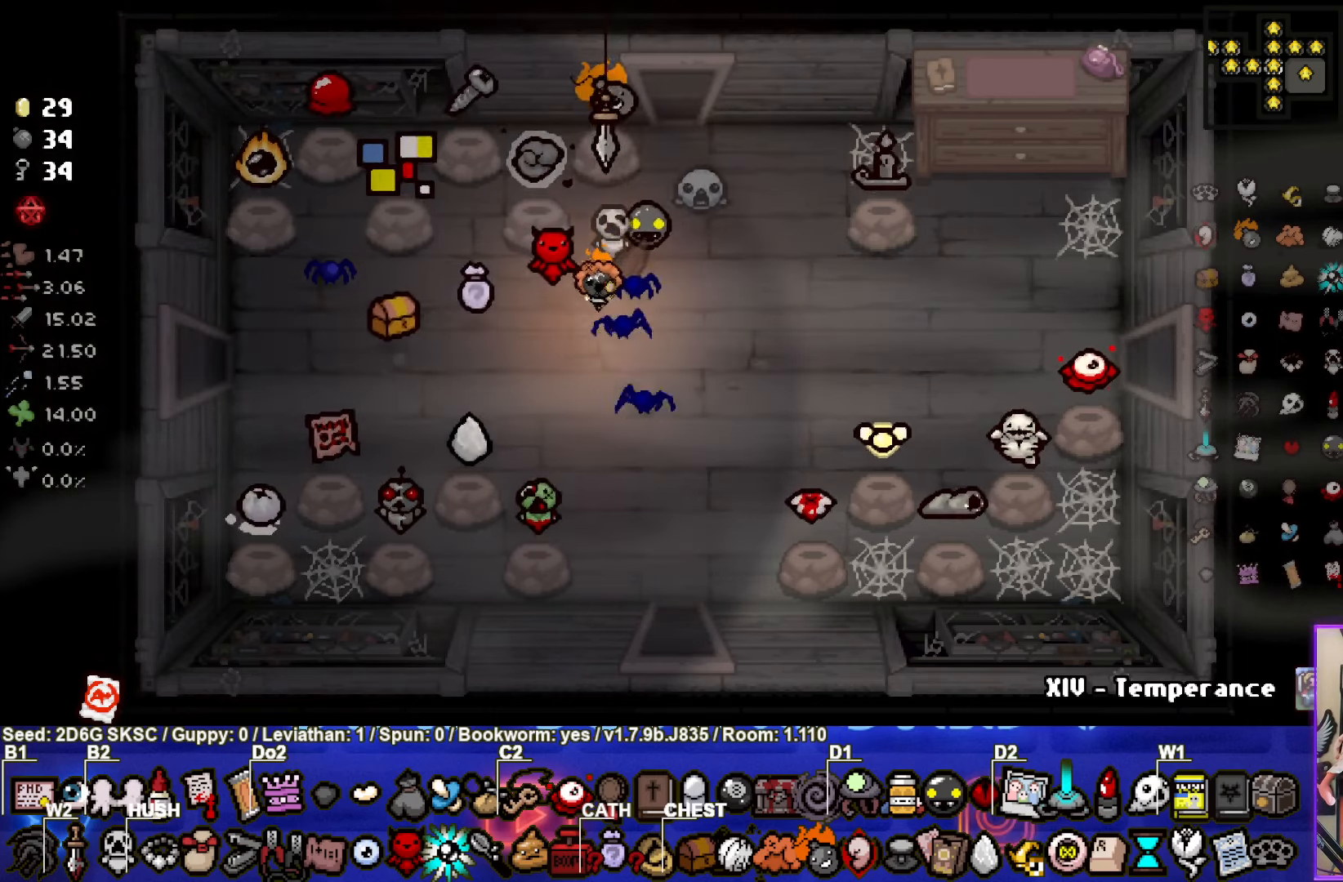
{"buttons": [], "left_stick": "down-right", "right_stick": "center", "events": []}
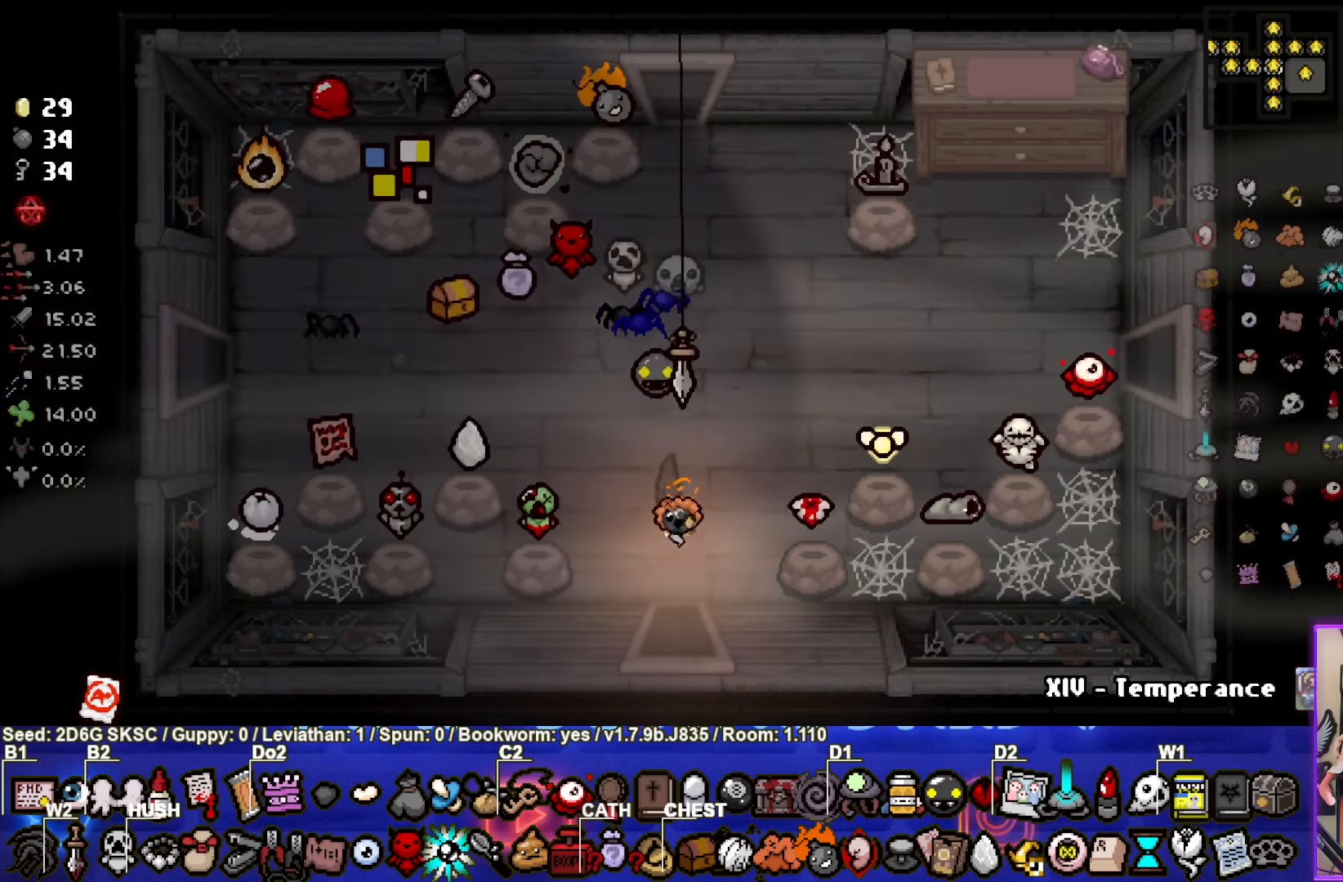
{"buttons": [], "left_stick": "center", "right_stick": "center", "events": [[233, "left_stick", "center"]]}